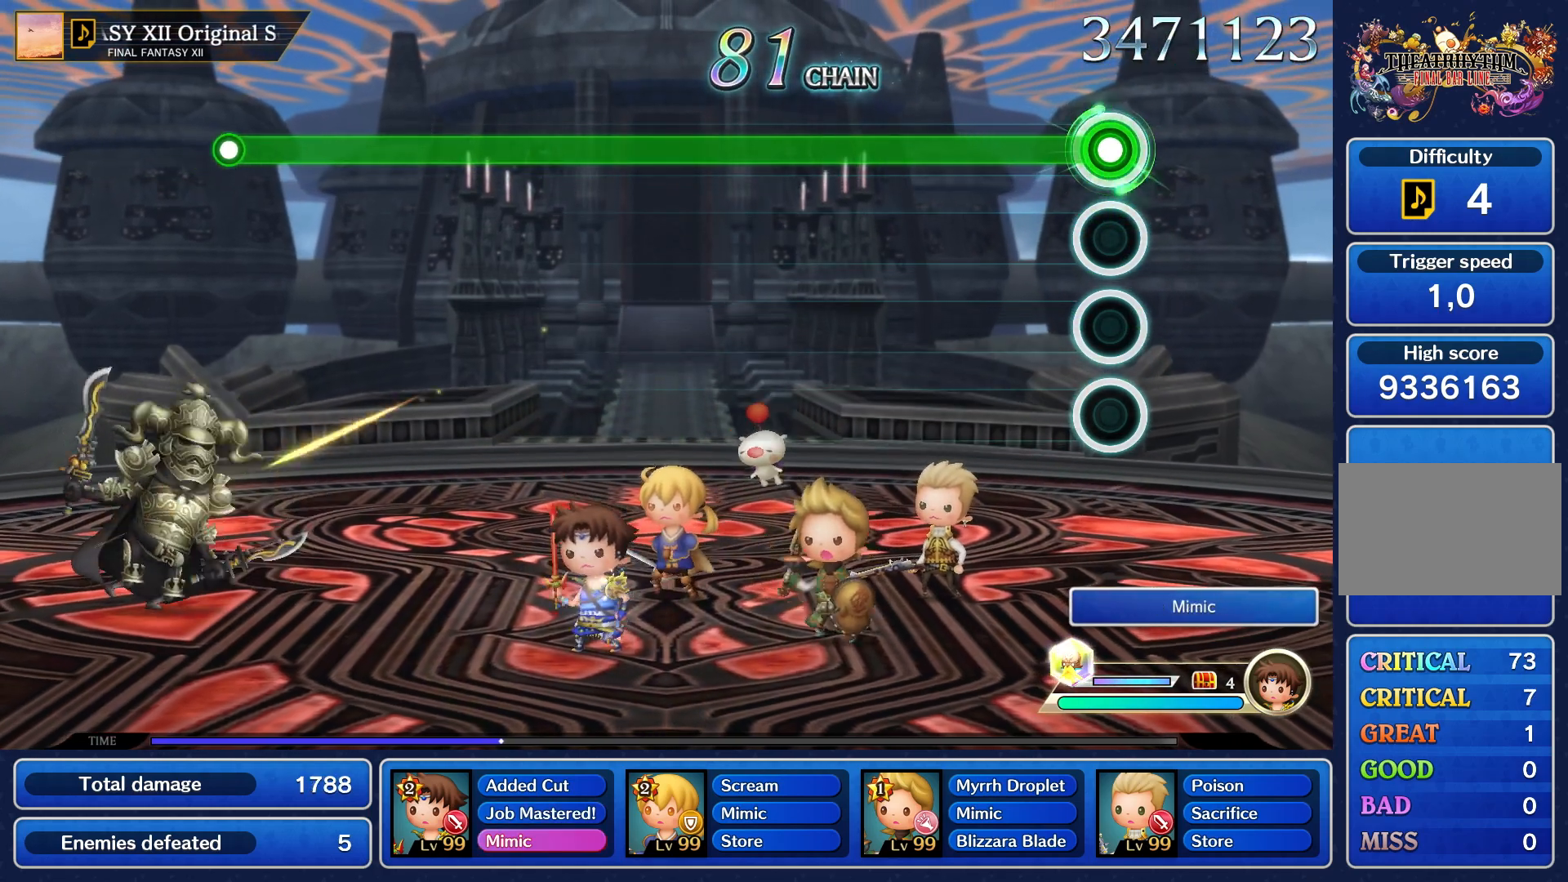
Gameplay with a controller (PlayStation layout); each line is a JSON object with the inputs held at the frame after it. "events" lists button and stick changes between this image and that frame as [ms after this image, input, new state], when the widget could be followed in between. Not read: L3 R3 right_stick.
{"buttons": ["R1"], "left_stick": "center", "events": []}
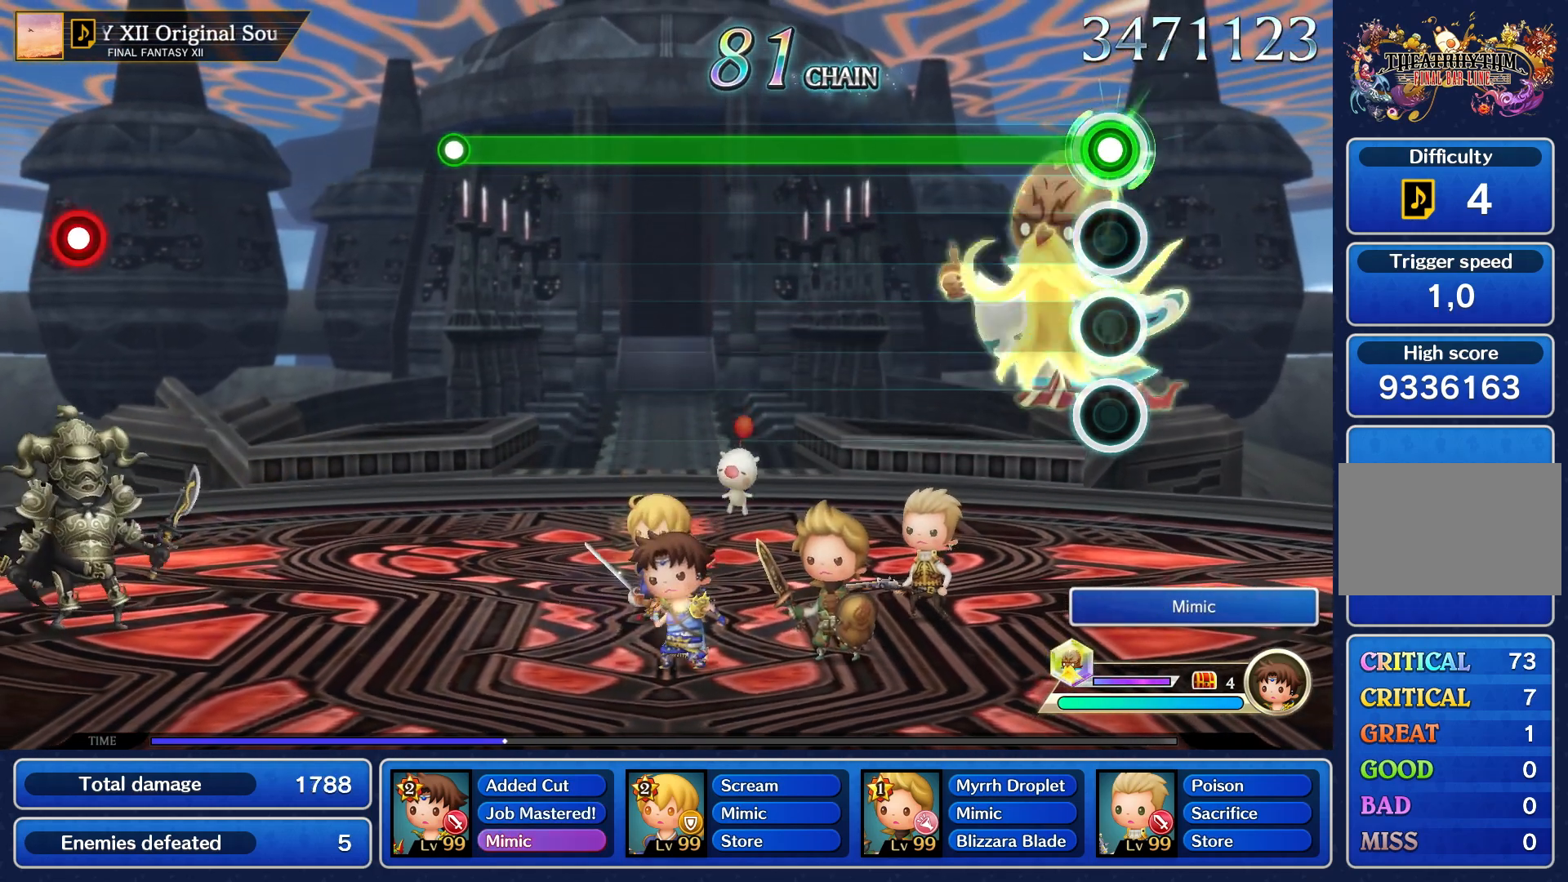
{"buttons": ["R1"], "left_stick": "center", "events": []}
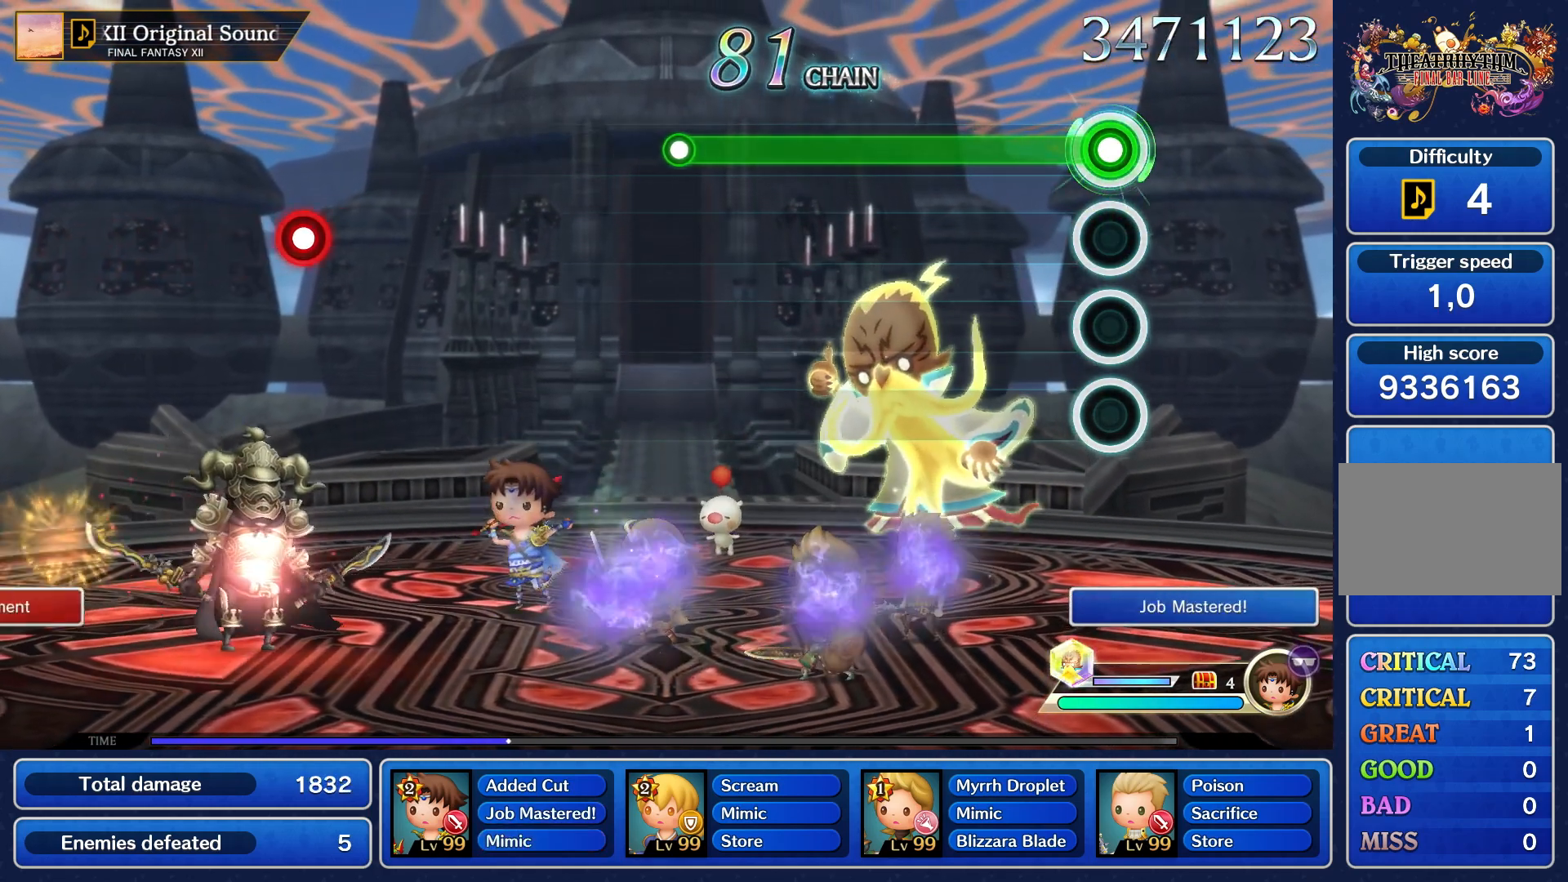
{"buttons": ["R1"], "left_stick": "center", "events": []}
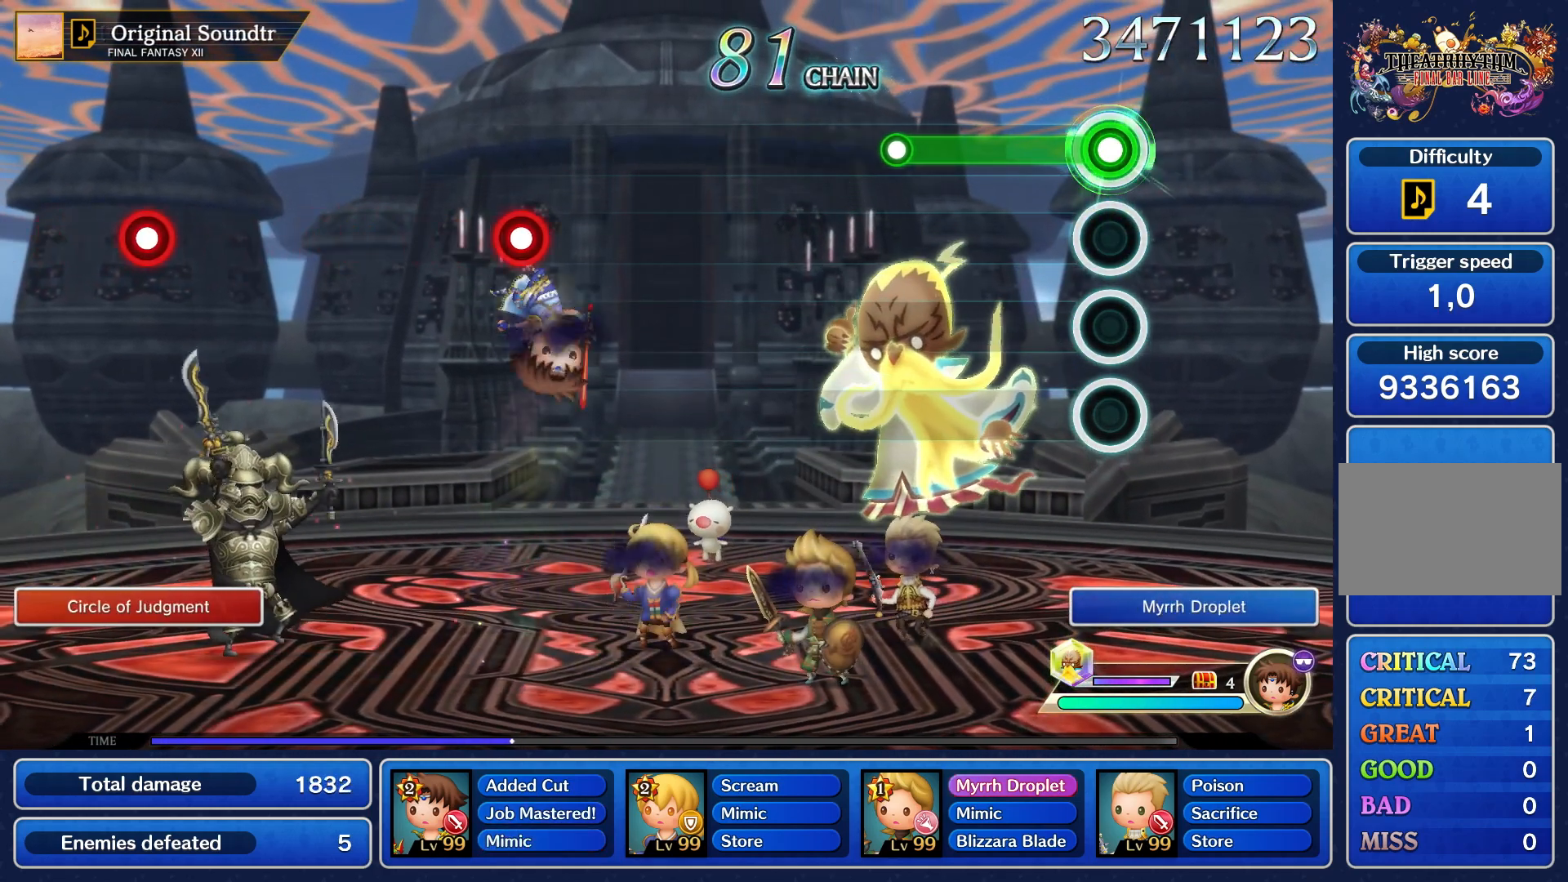
{"buttons": [], "left_stick": "center", "events": [[483, "R1", "up"]]}
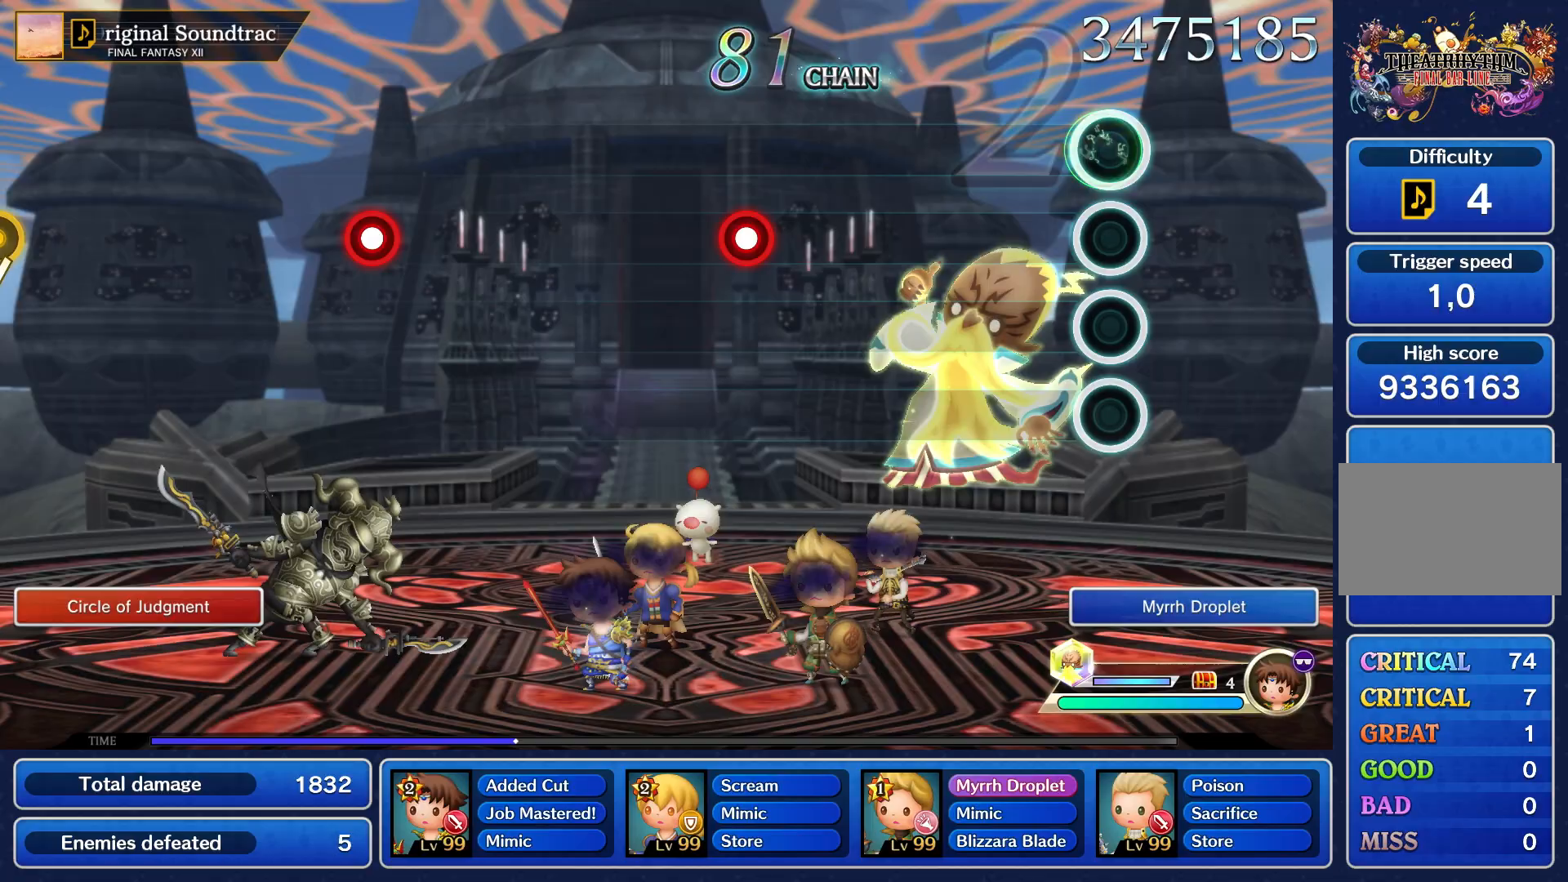
{"buttons": [], "left_stick": "center", "events": []}
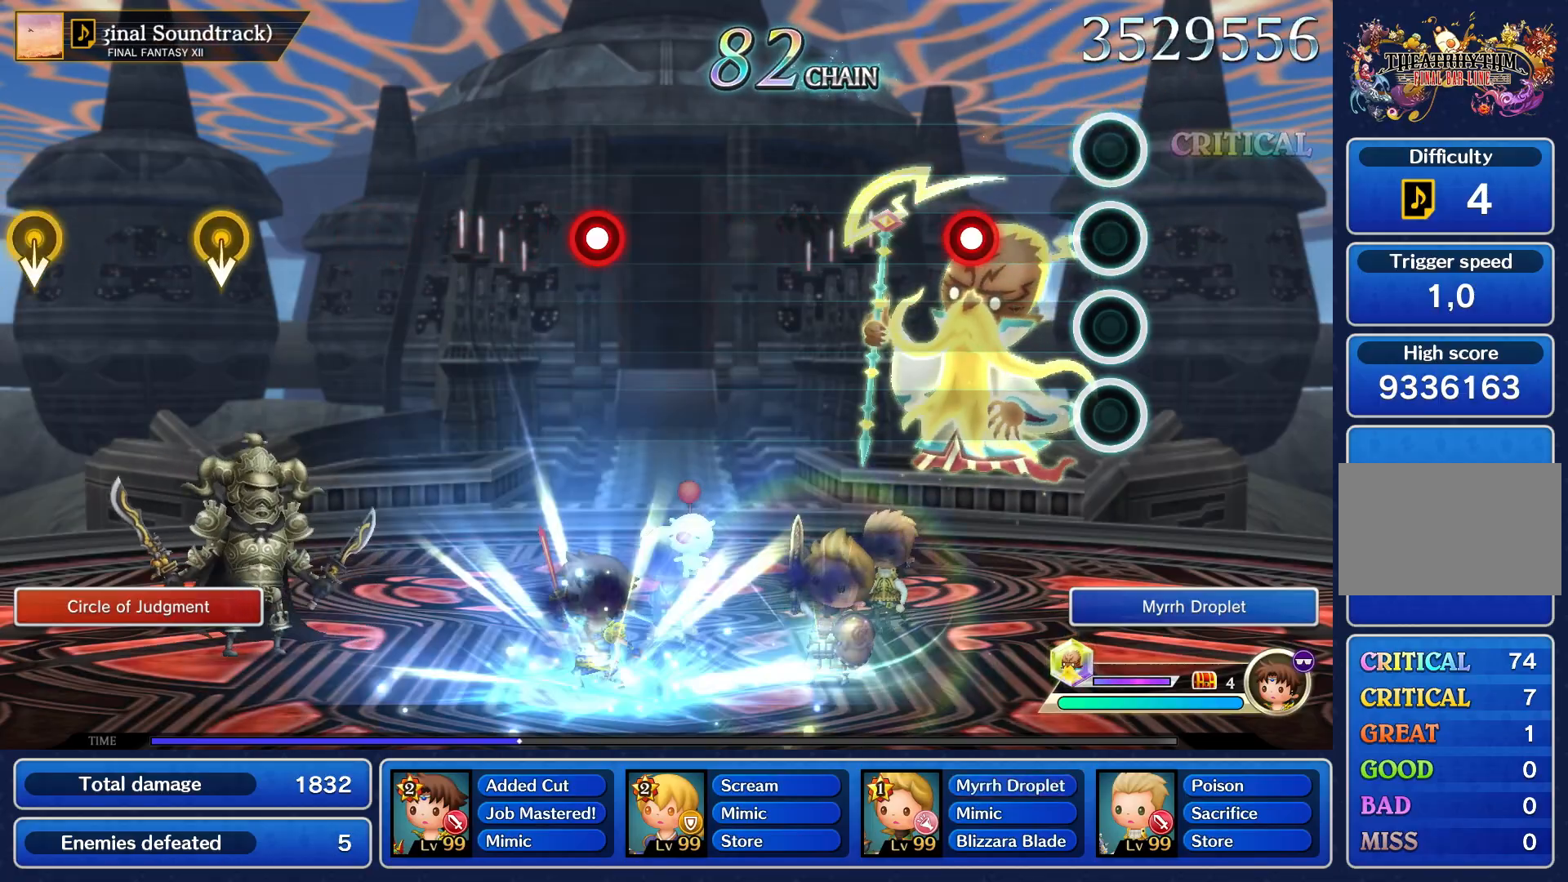
{"buttons": [], "left_stick": "center", "events": [[317, "R1", "down"], [417, "R1", "up"]]}
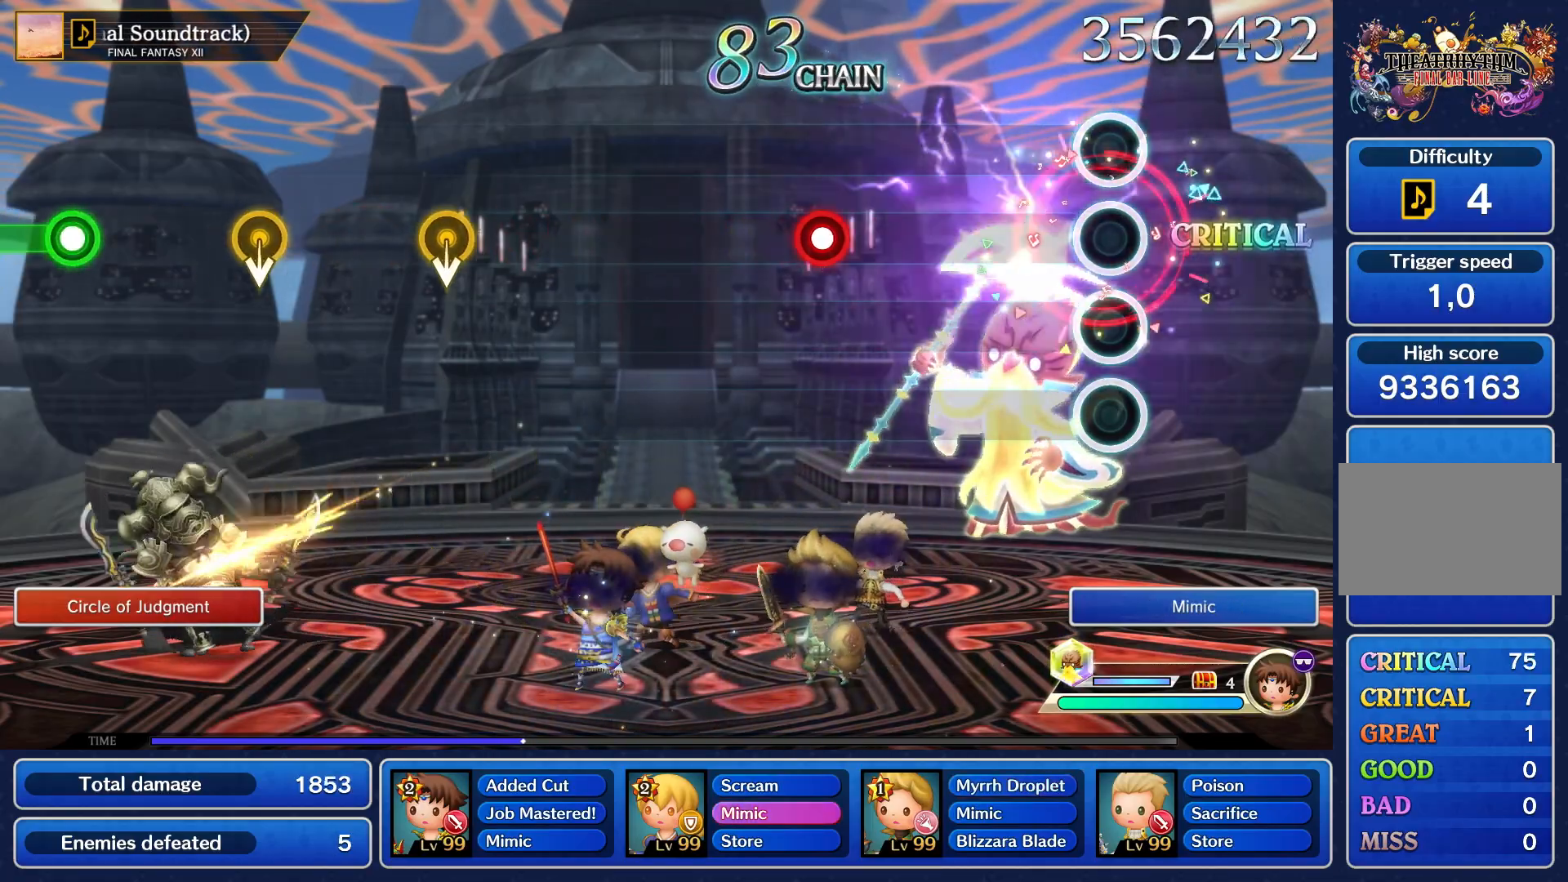
{"buttons": [], "left_stick": "center", "events": []}
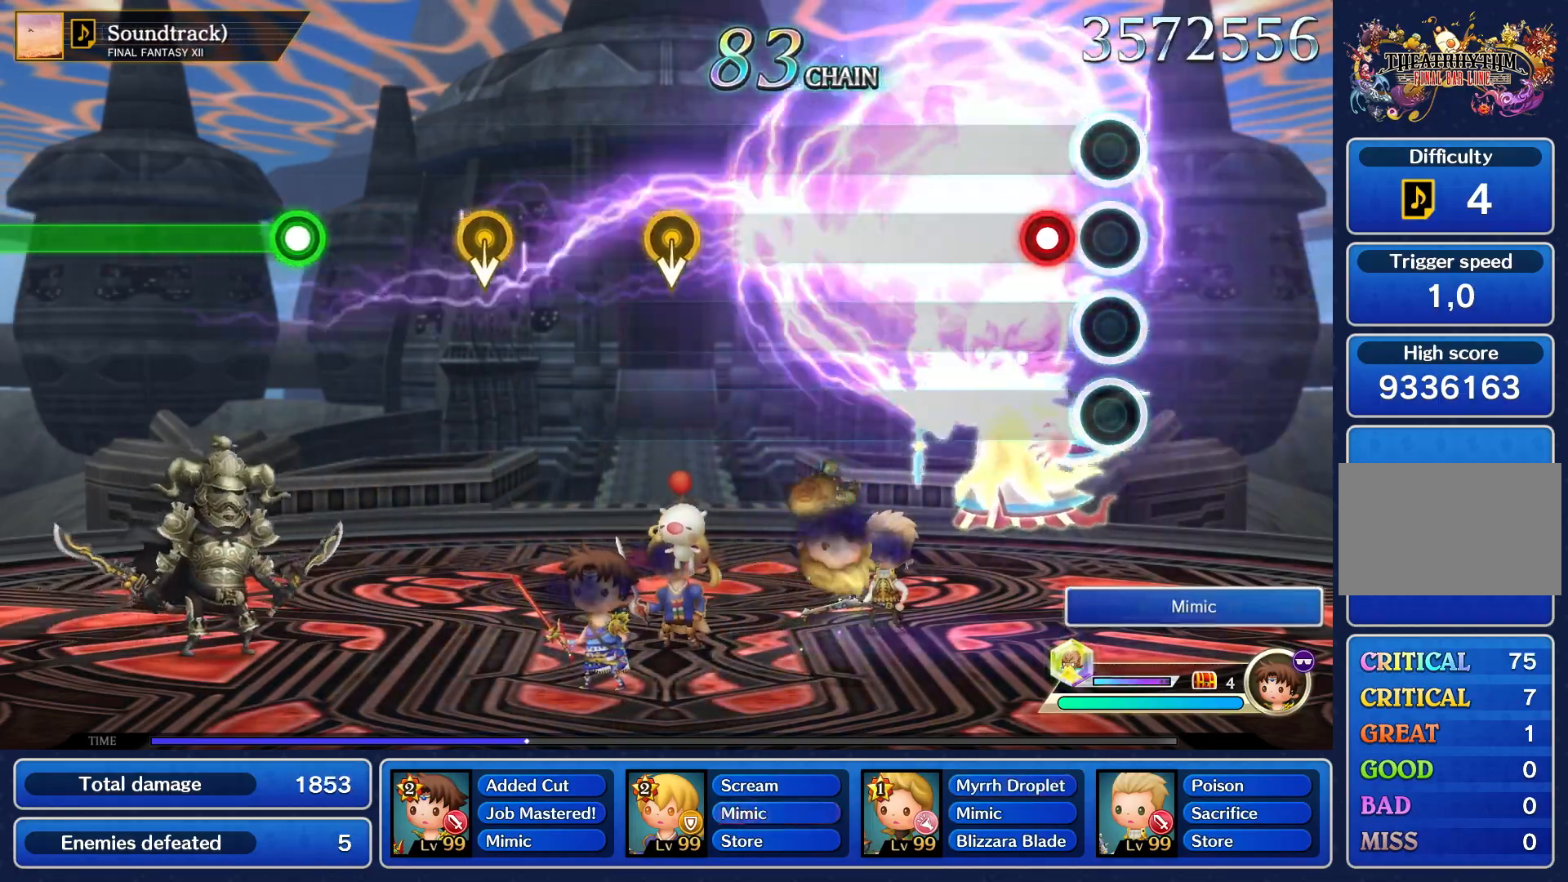
{"buttons": [], "left_stick": "center", "events": [[167, "R1", "down"], [267, "R1", "up"]]}
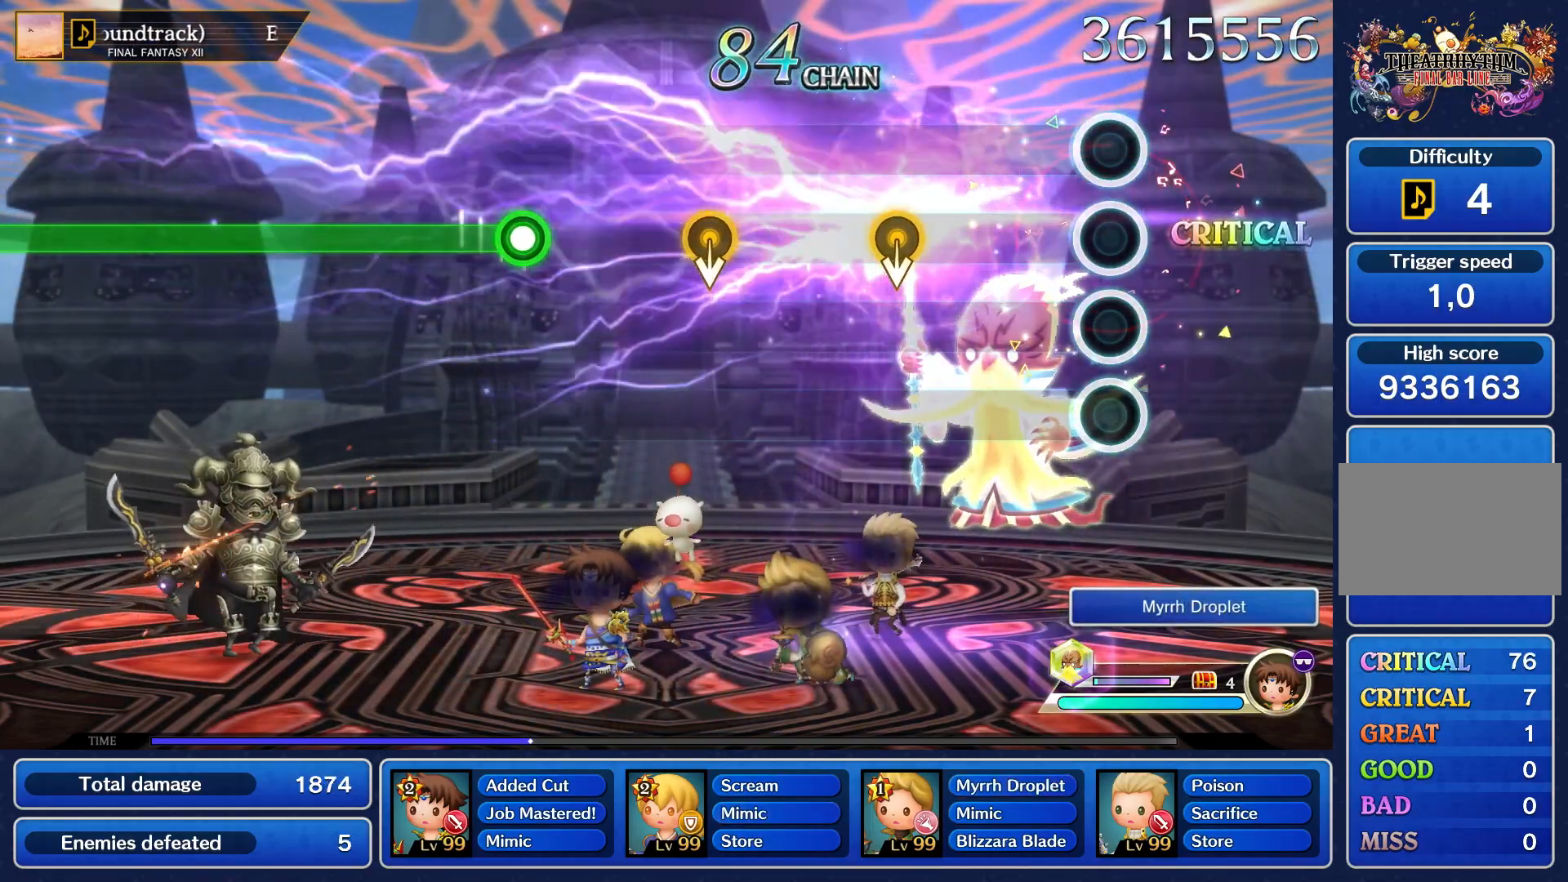
{"buttons": [], "left_stick": "center", "events": []}
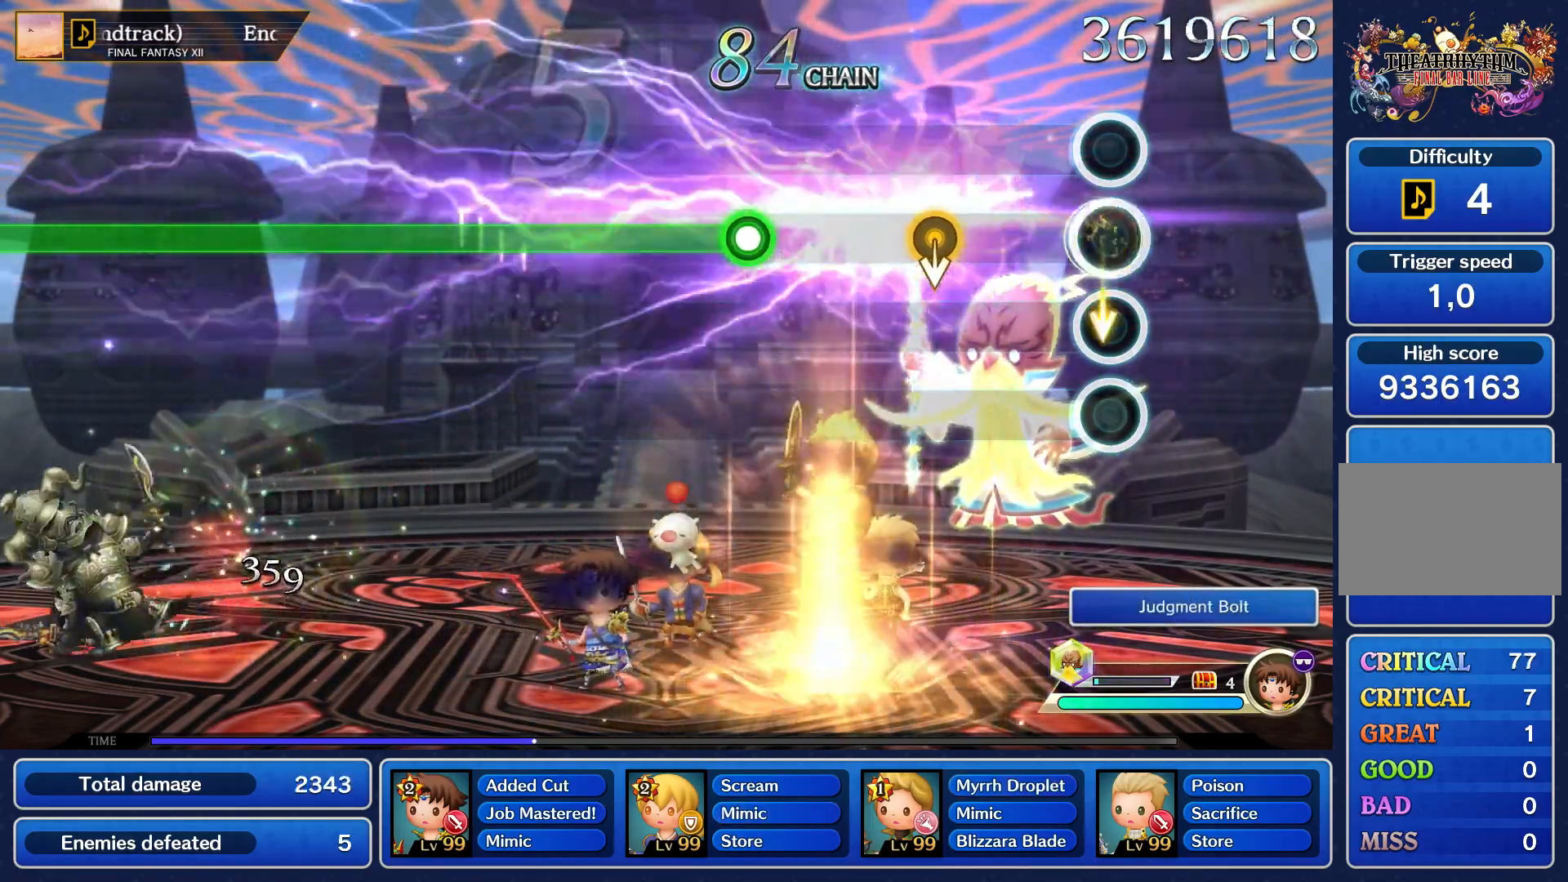
{"buttons": [], "left_stick": "center", "events": []}
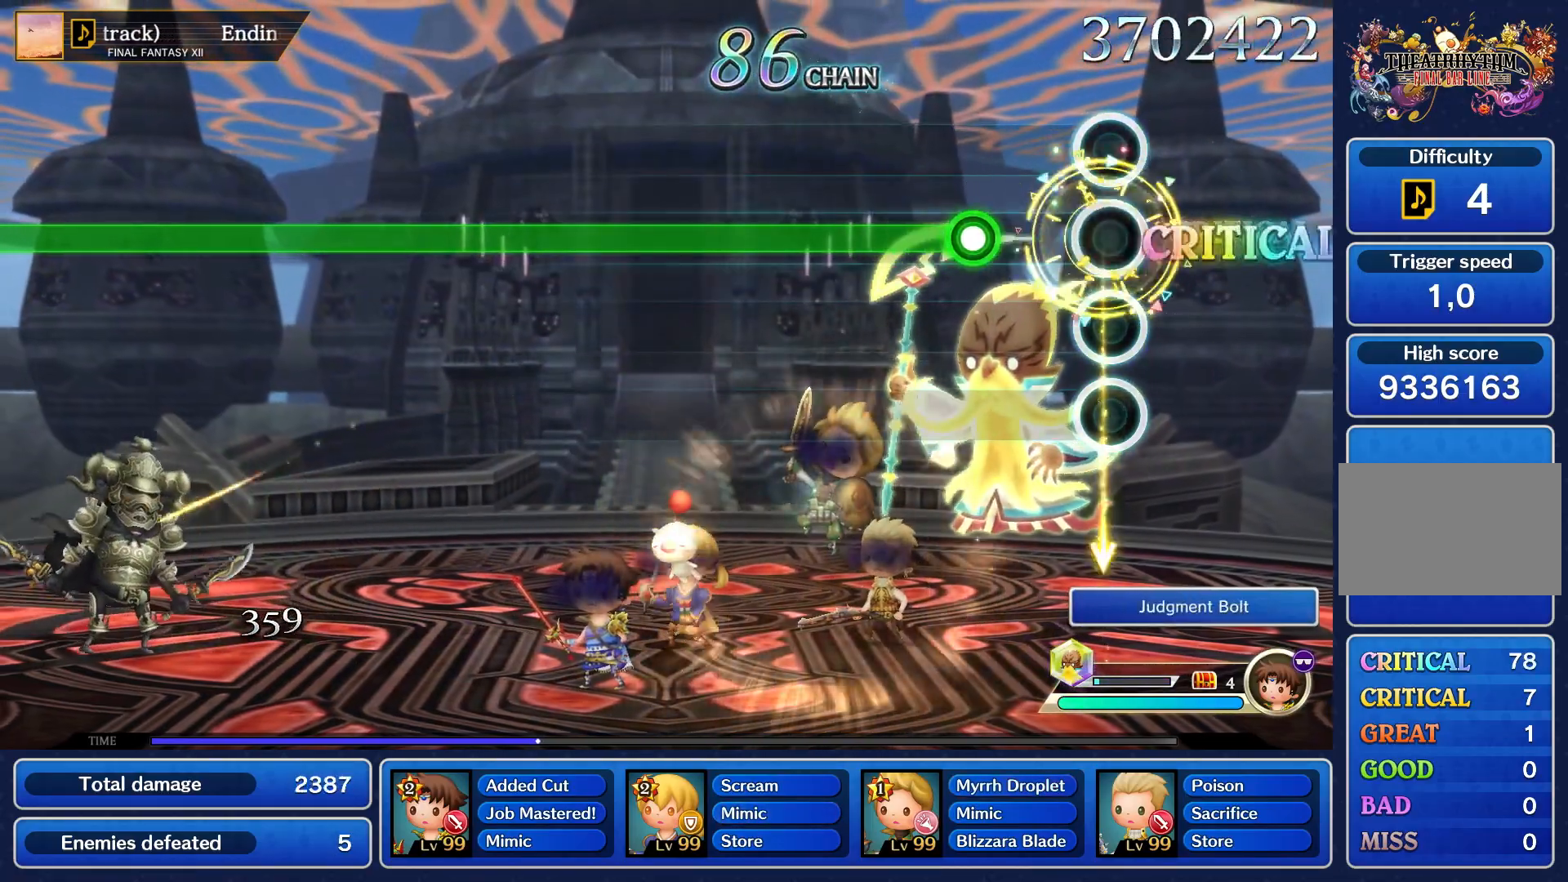
{"buttons": ["R1"], "left_stick": "center", "events": [[350, "R1", "down"]]}
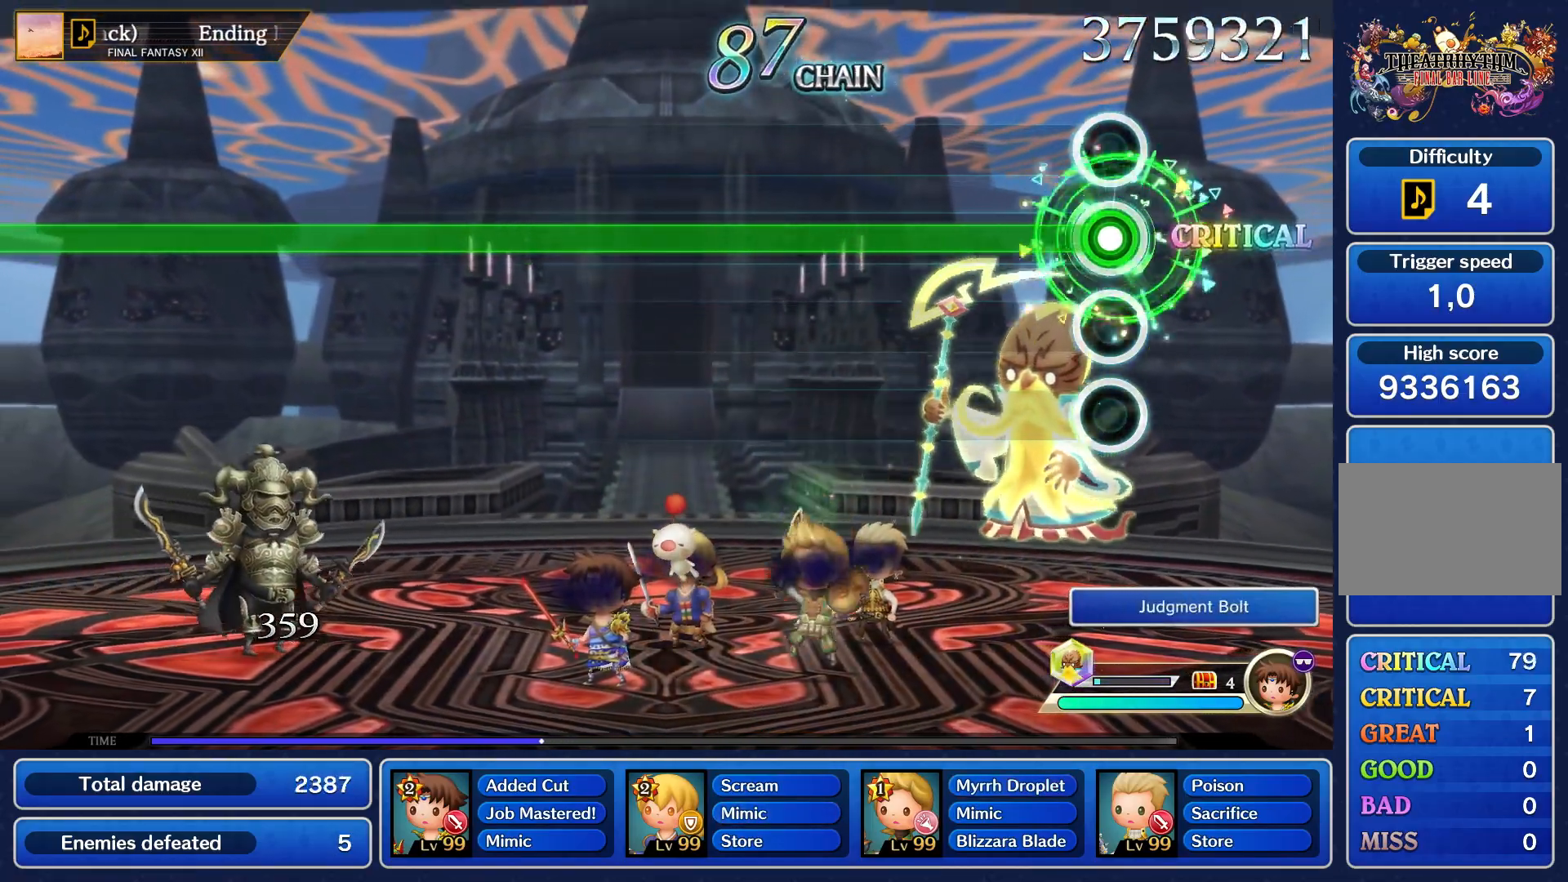
{"buttons": ["R1"], "left_stick": "center", "events": []}
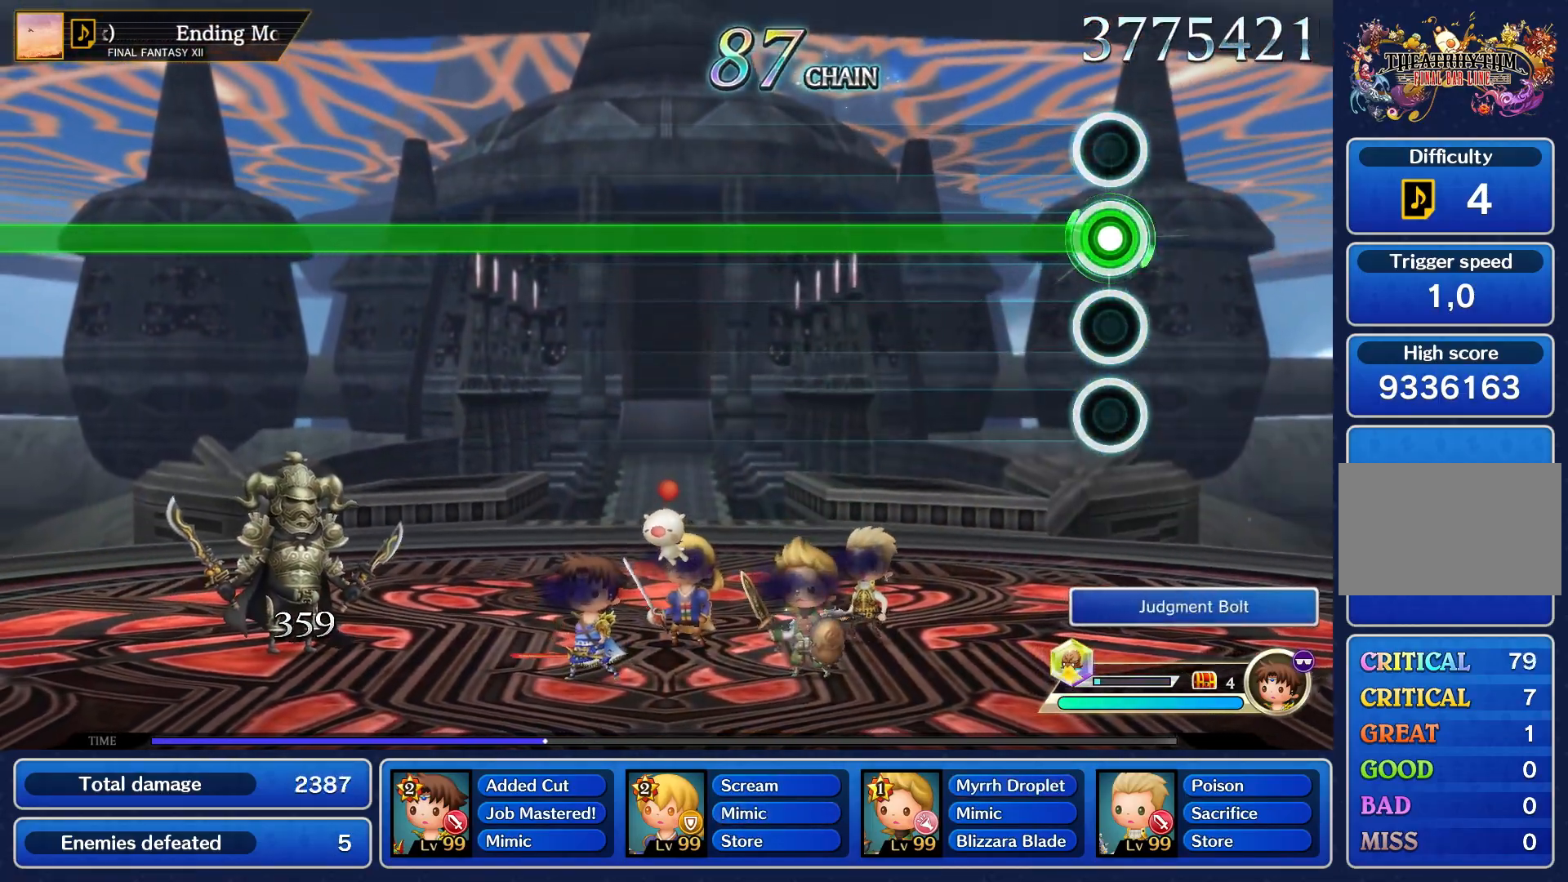
{"buttons": ["R1"], "left_stick": "center", "events": []}
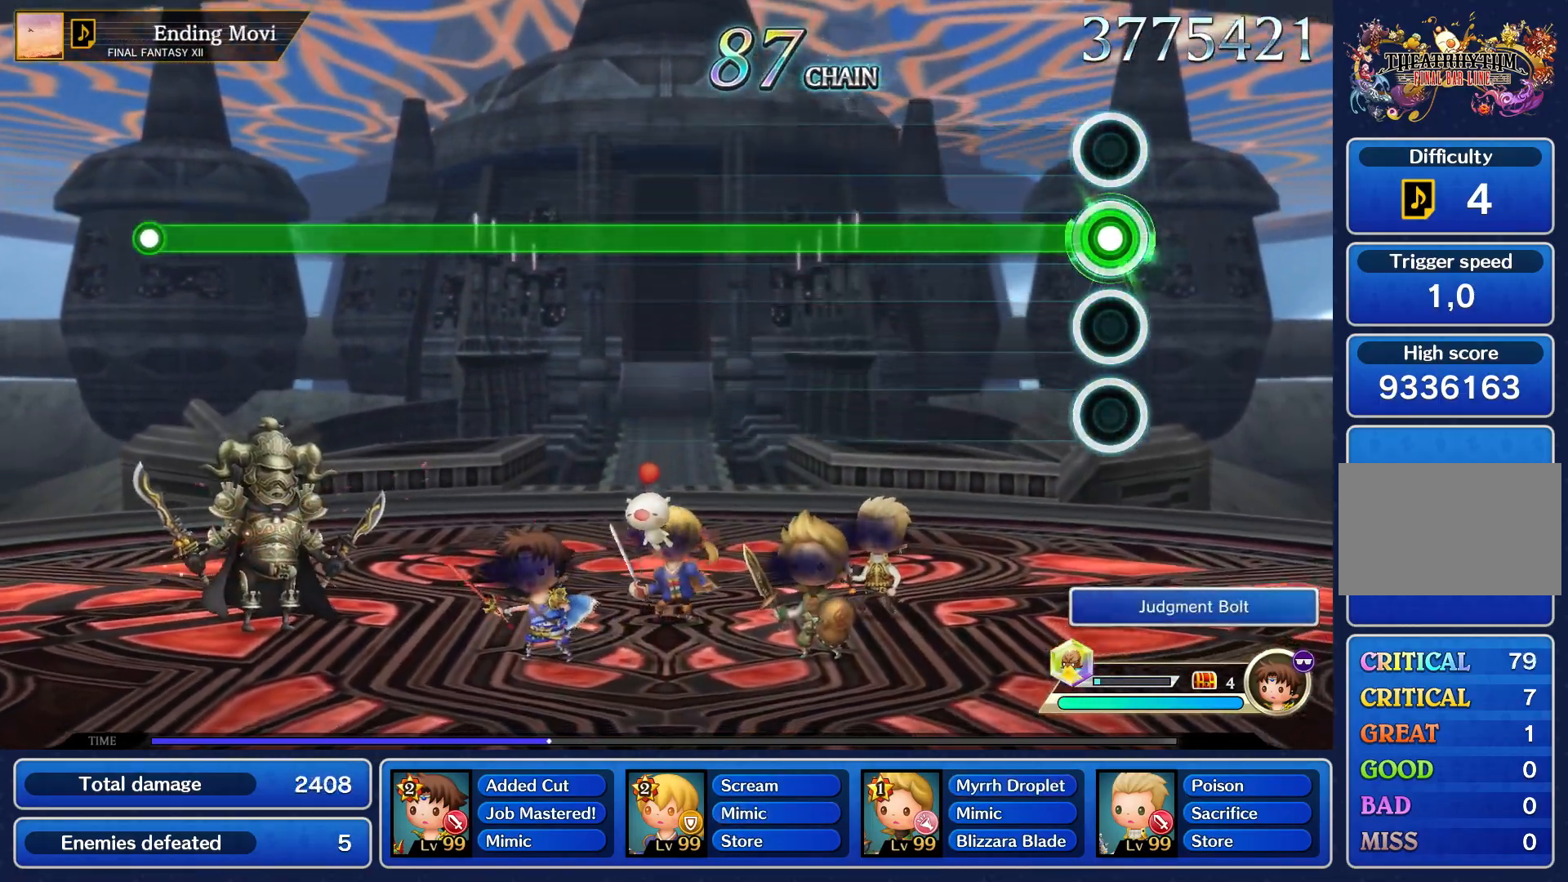
{"buttons": ["R1"], "left_stick": "center", "events": []}
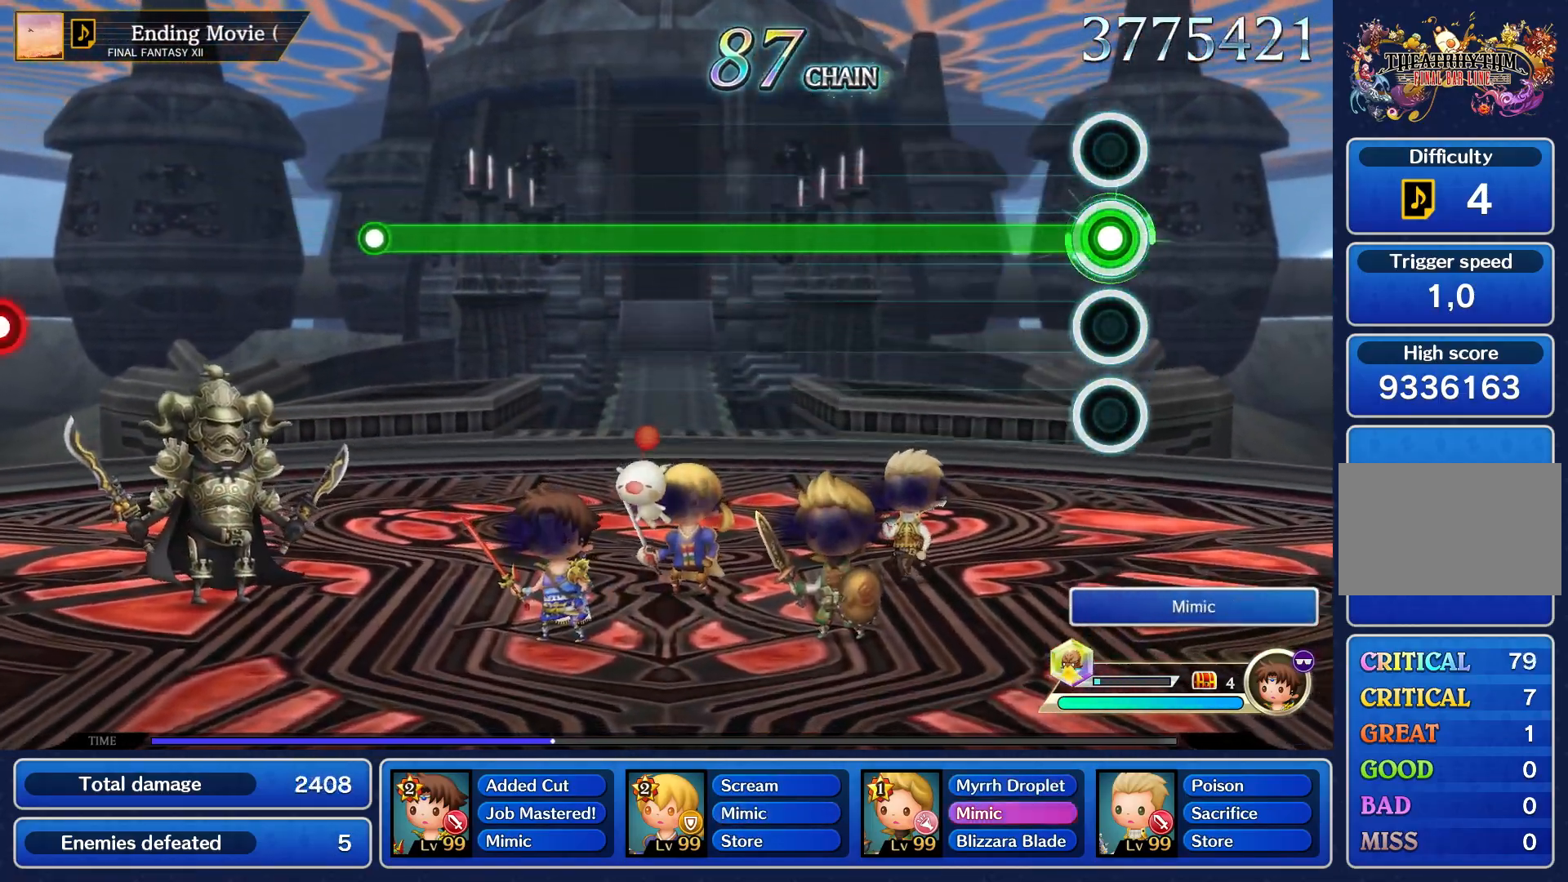
{"buttons": ["R1"], "left_stick": "center", "events": []}
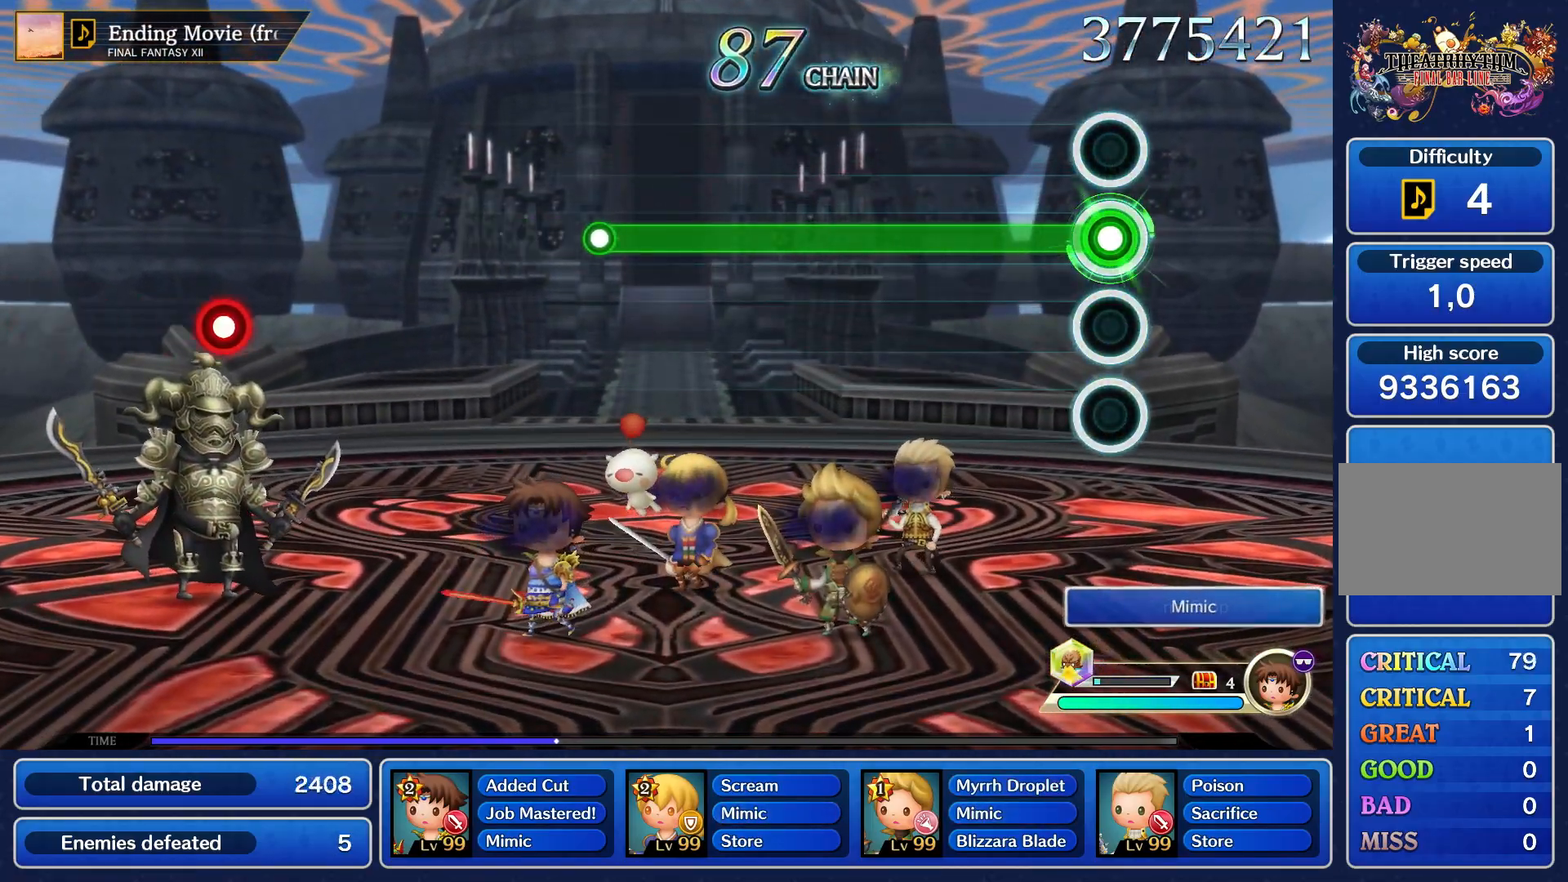
{"buttons": ["R1"], "left_stick": "center", "events": []}
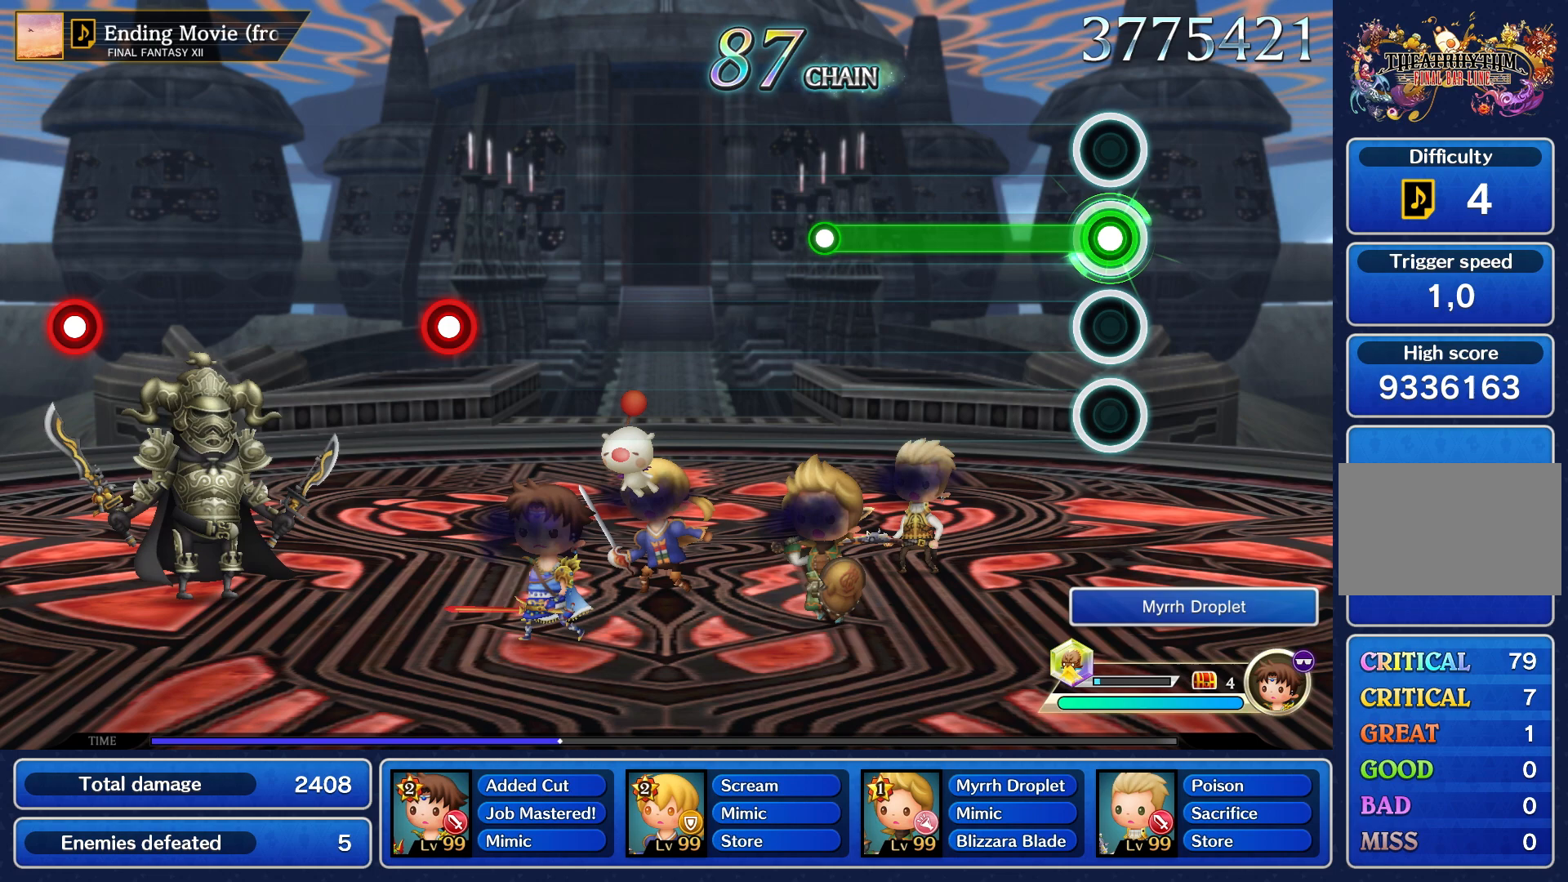
{"buttons": ["R1"], "left_stick": "center", "events": []}
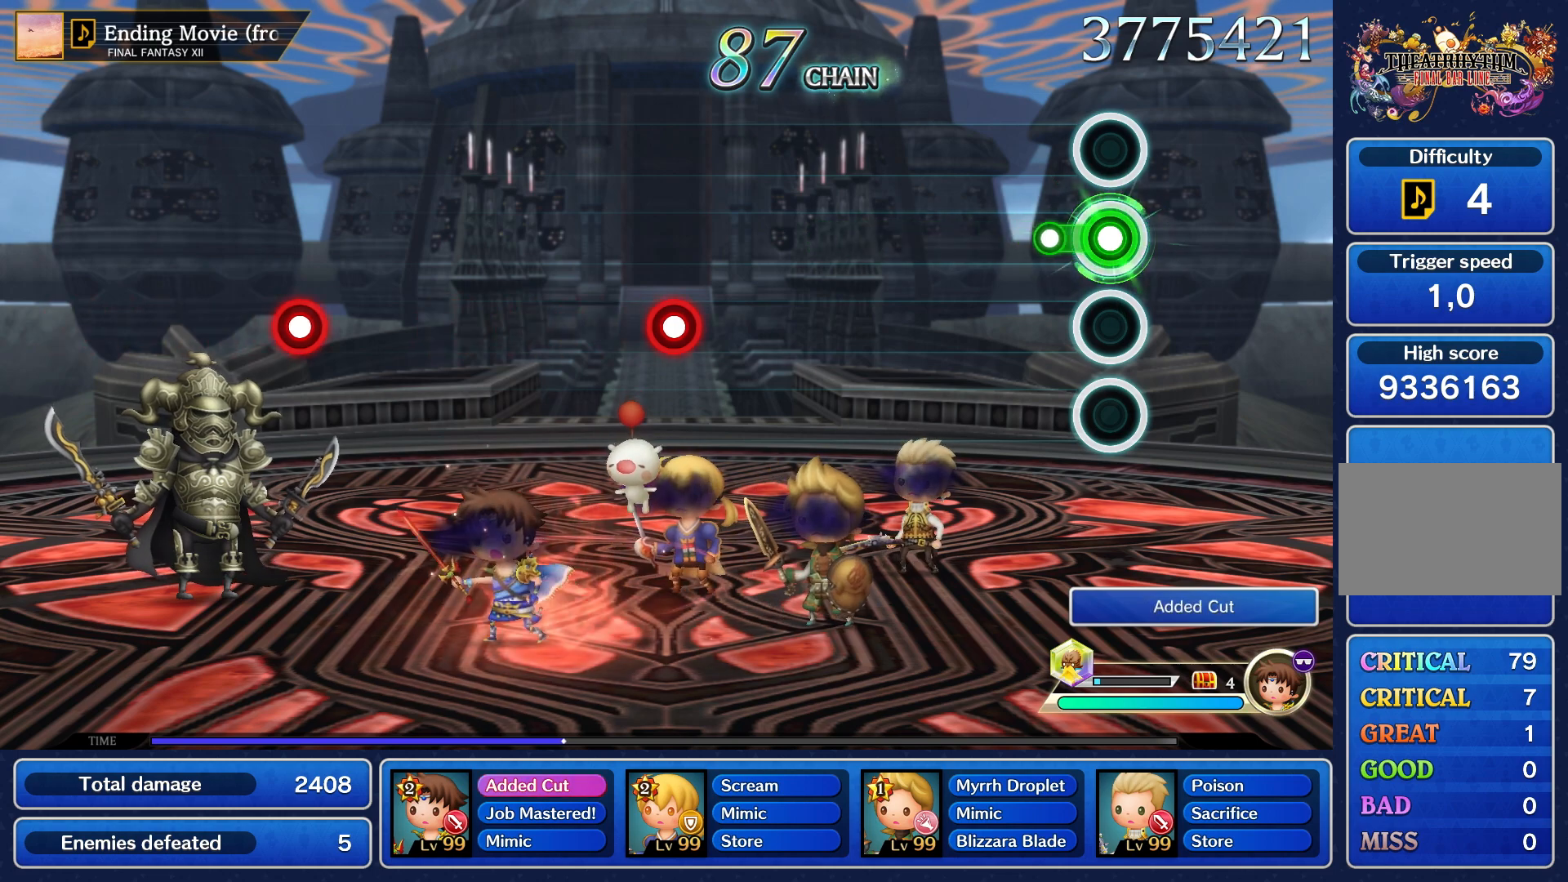
{"buttons": [], "left_stick": "center", "events": [[150, "R1", "up"]]}
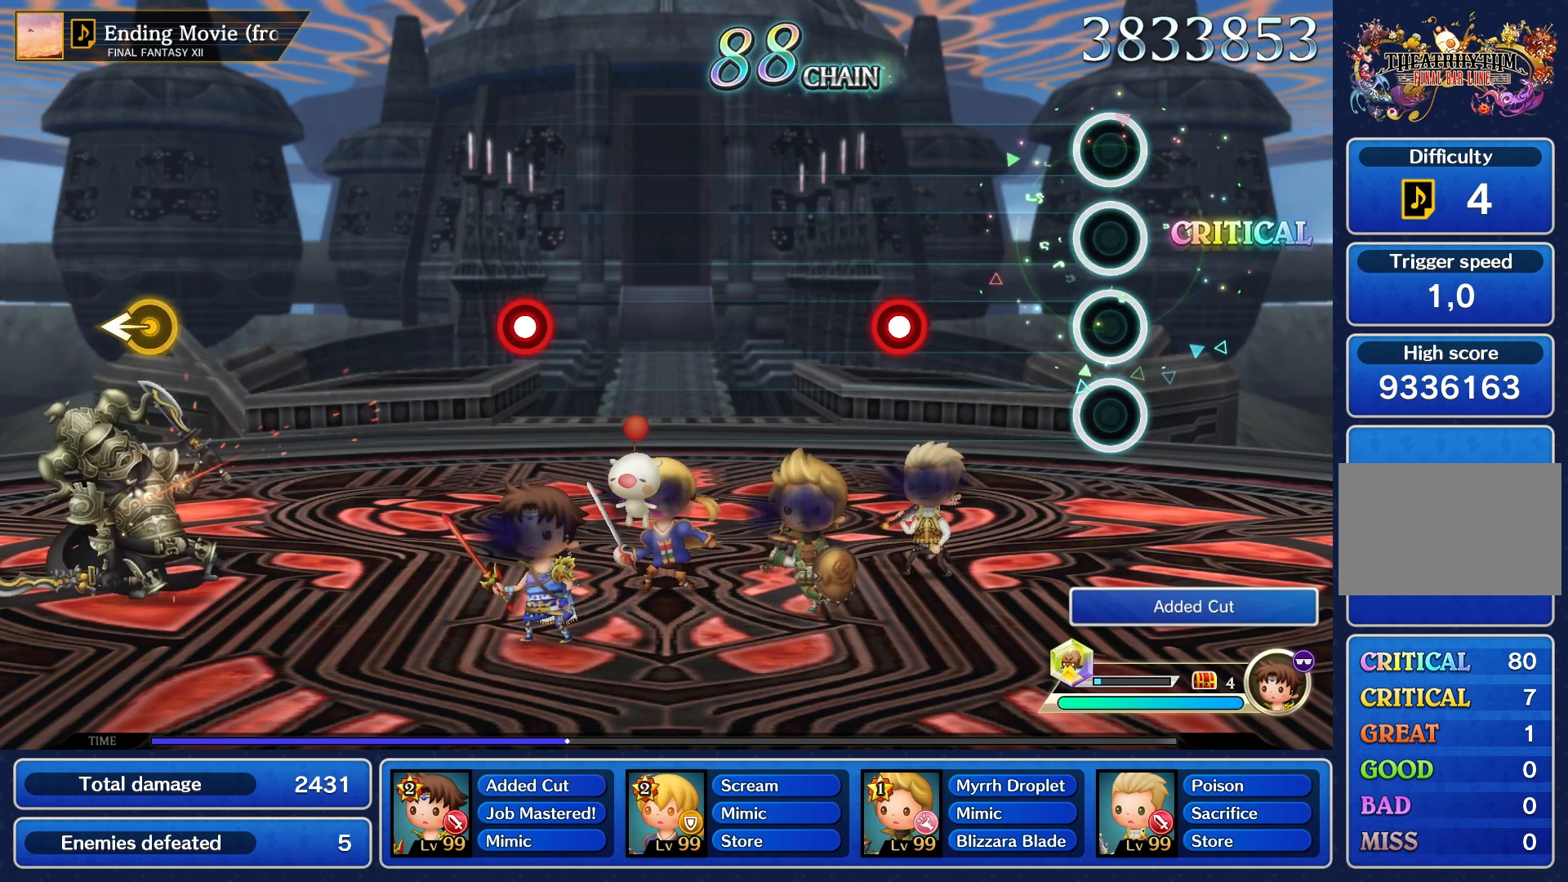
{"buttons": ["R1"], "left_stick": "center", "events": [[500, "R1", "down"]]}
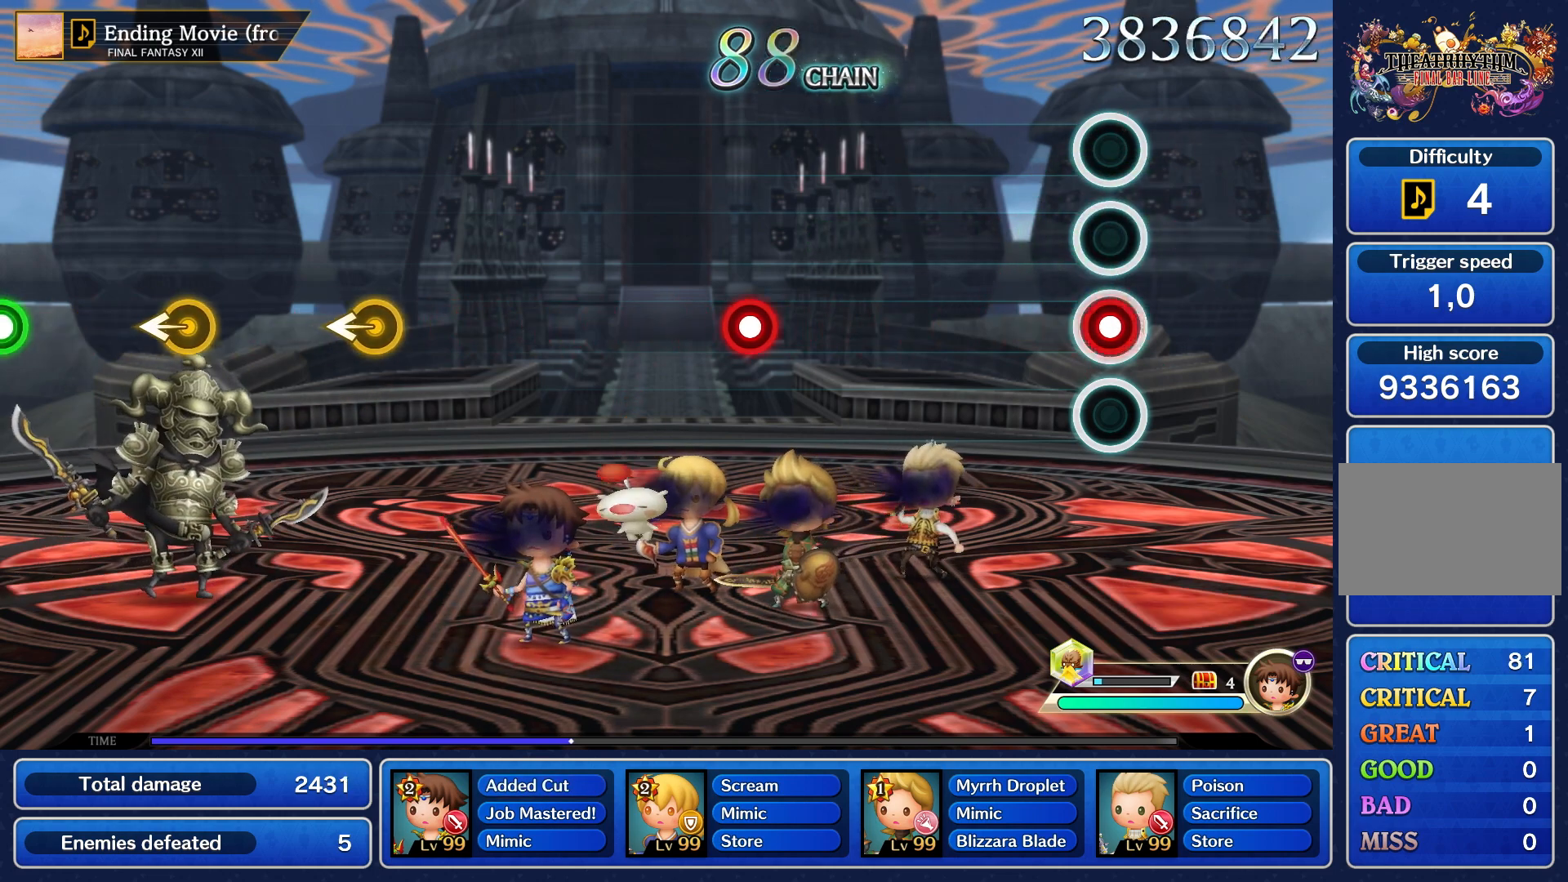
{"buttons": [], "left_stick": "center", "events": [[83, "R1", "up"]]}
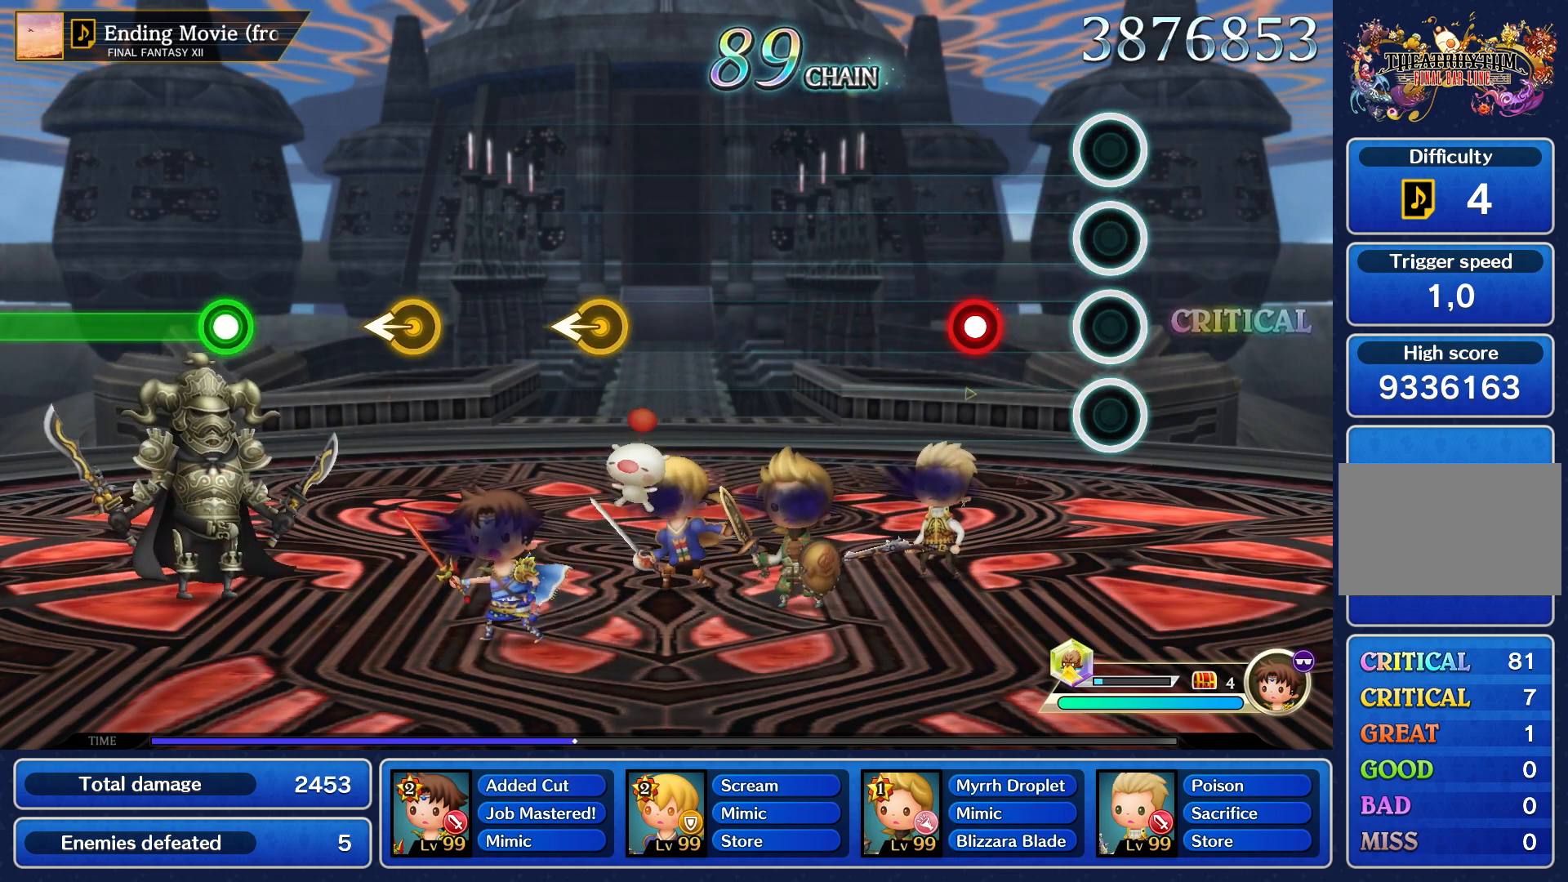
{"buttons": [], "left_stick": "center", "events": [[333, "R1", "down"], [433, "R1", "up"]]}
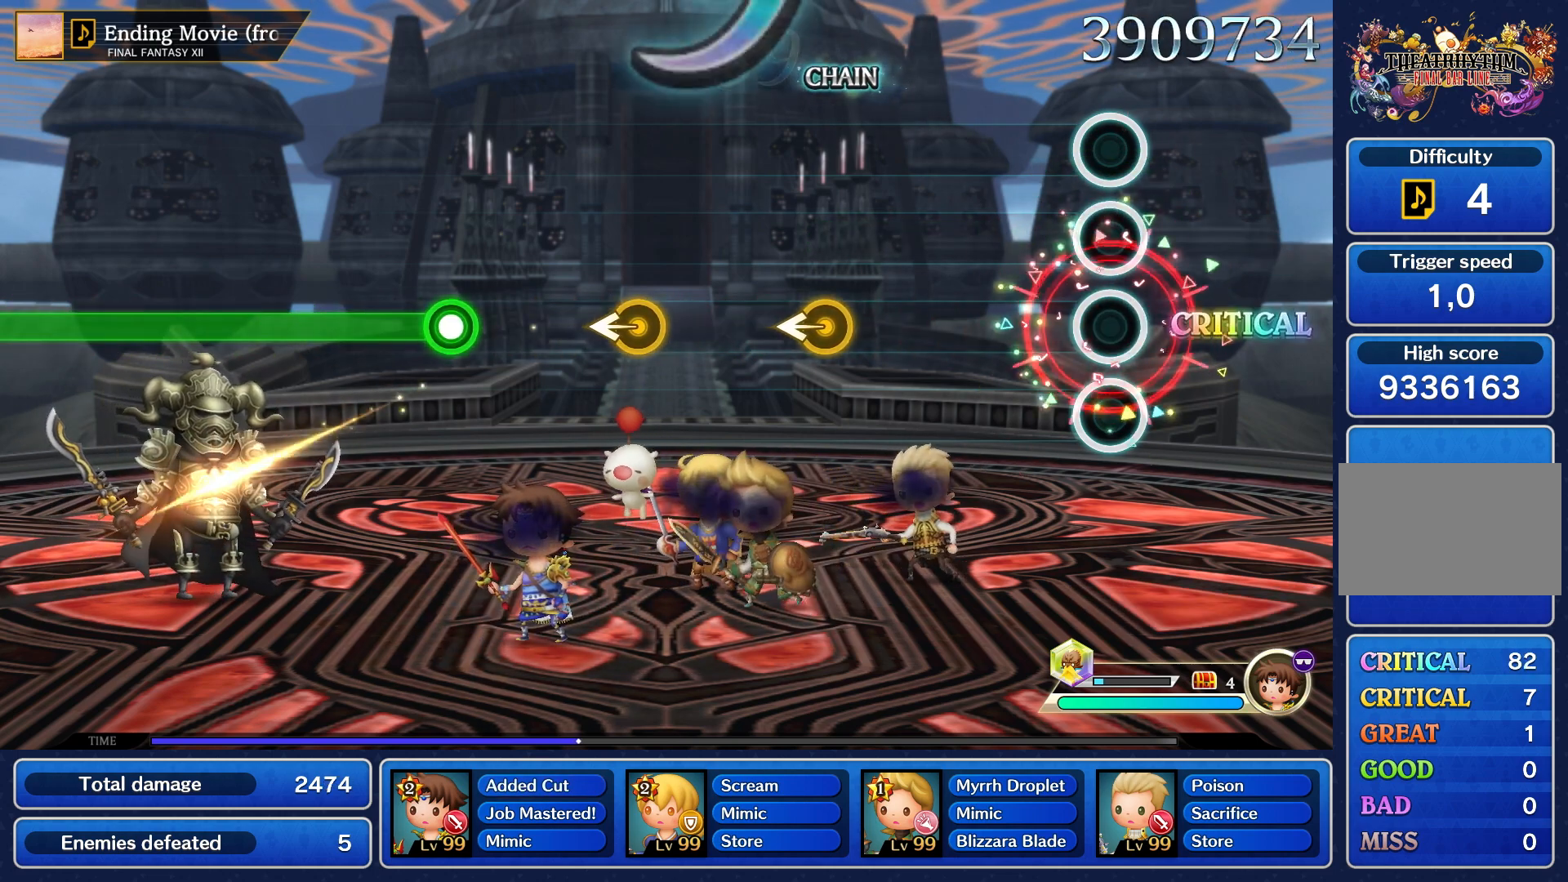
{"buttons": [], "left_stick": "center", "events": []}
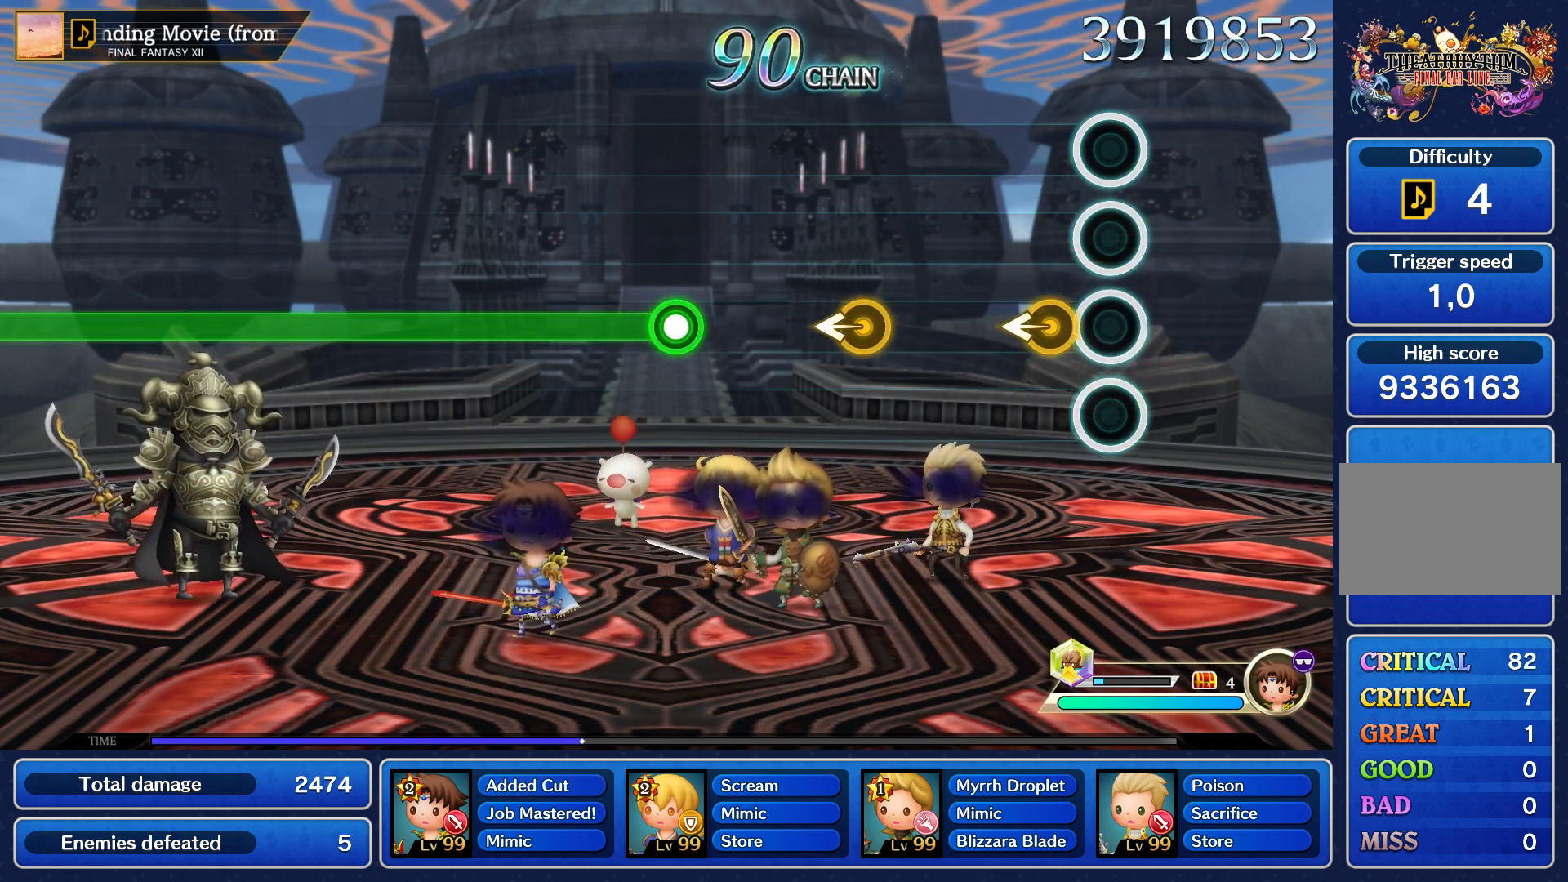
{"buttons": [], "left_stick": "center"}
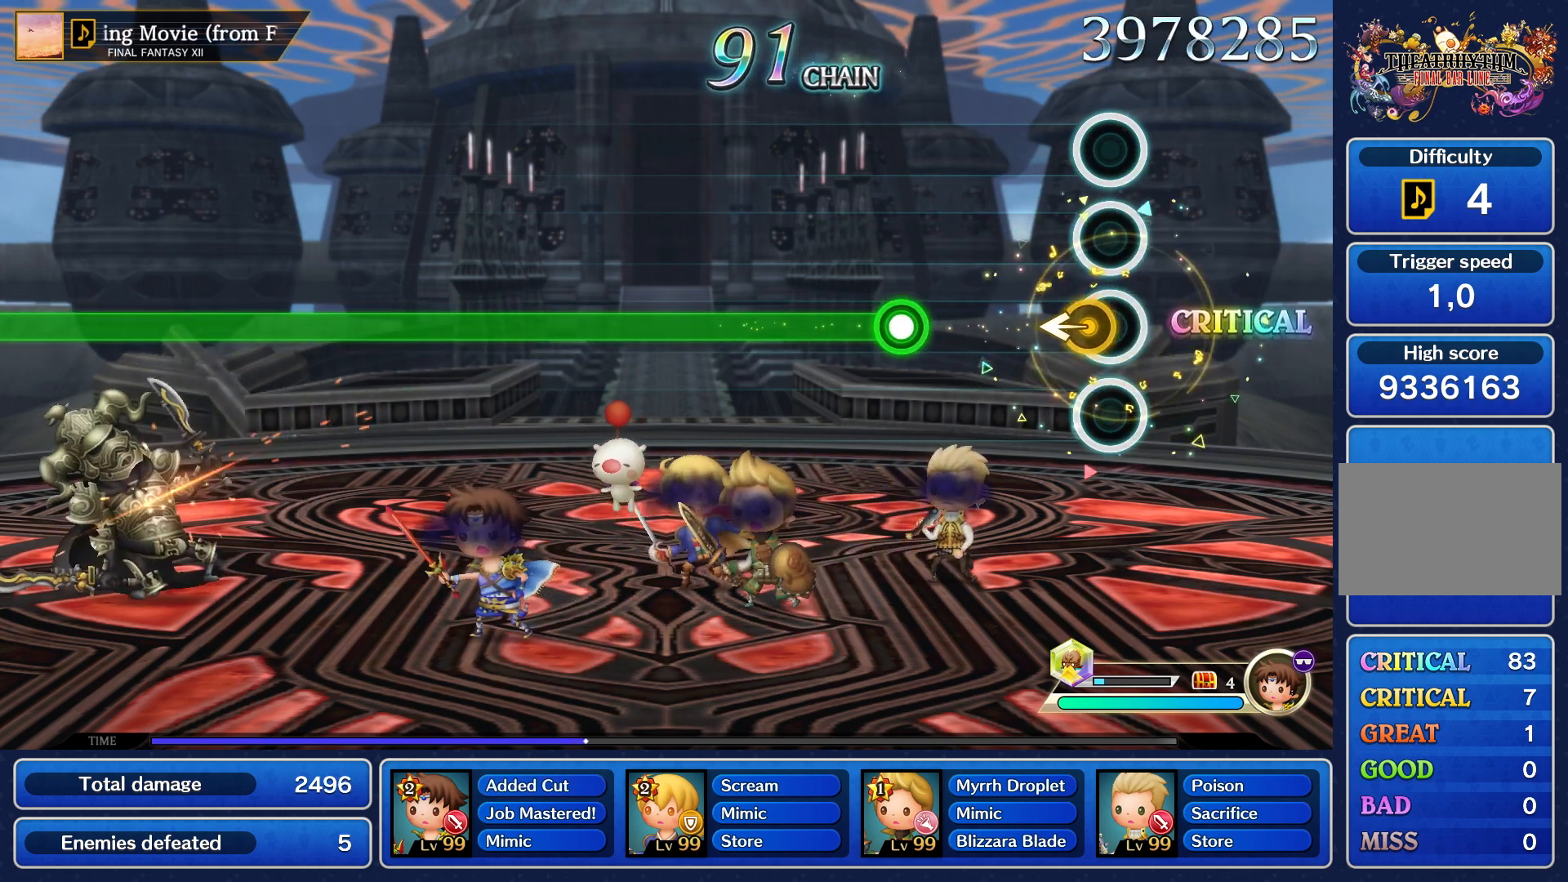
{"buttons": [], "left_stick": "center", "events": []}
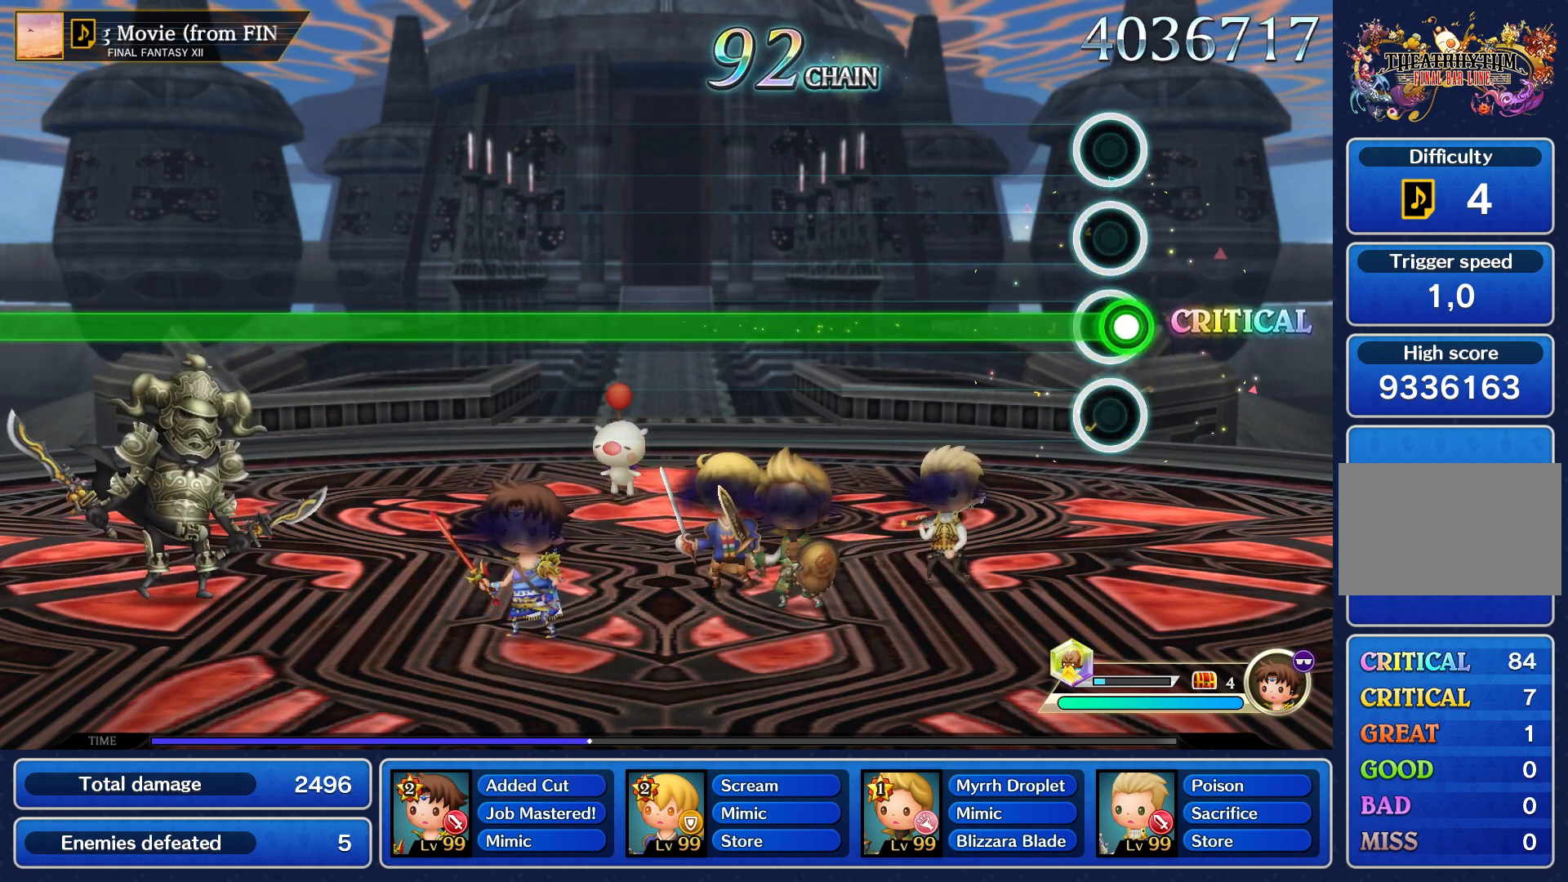
{"buttons": ["R1"], "left_stick": "center", "events": [[33, "R1", "down"]]}
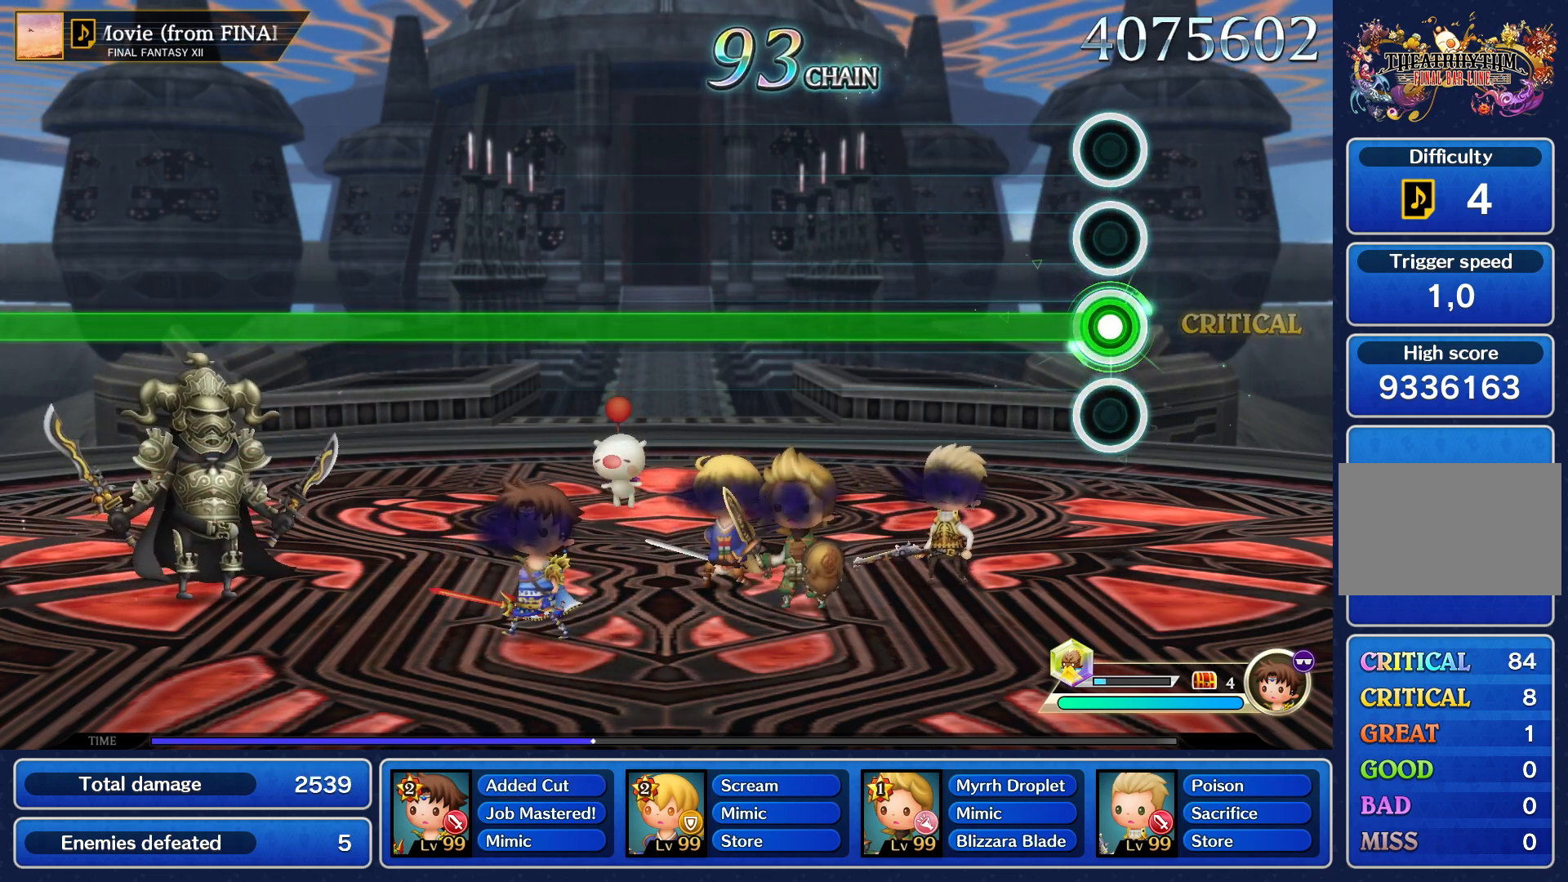
{"buttons": ["R1"], "left_stick": "center", "events": []}
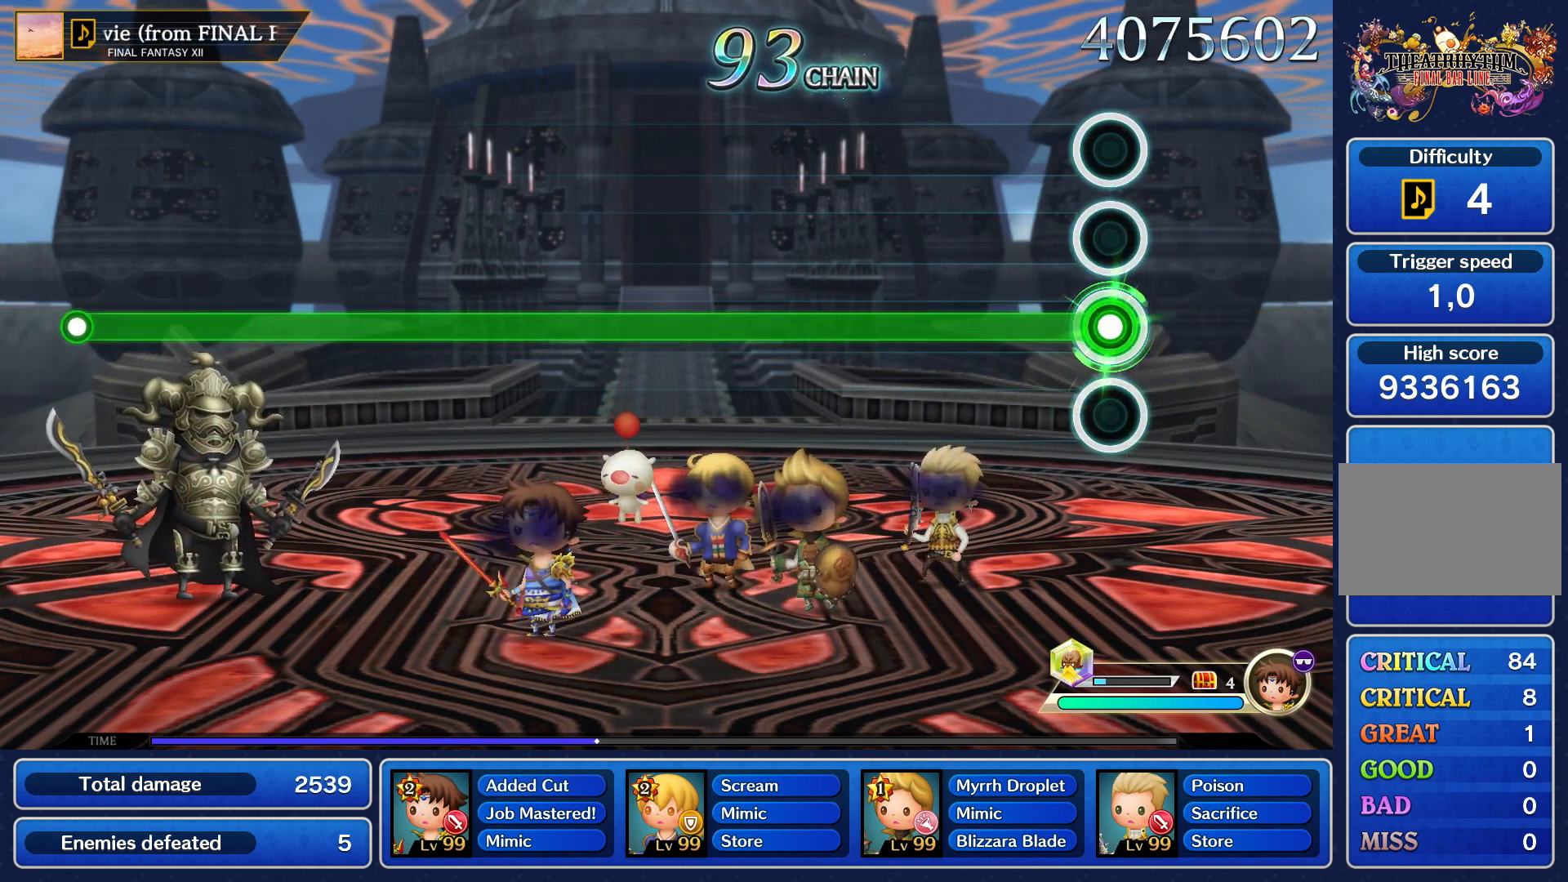
{"buttons": ["R1"], "left_stick": "center", "events": []}
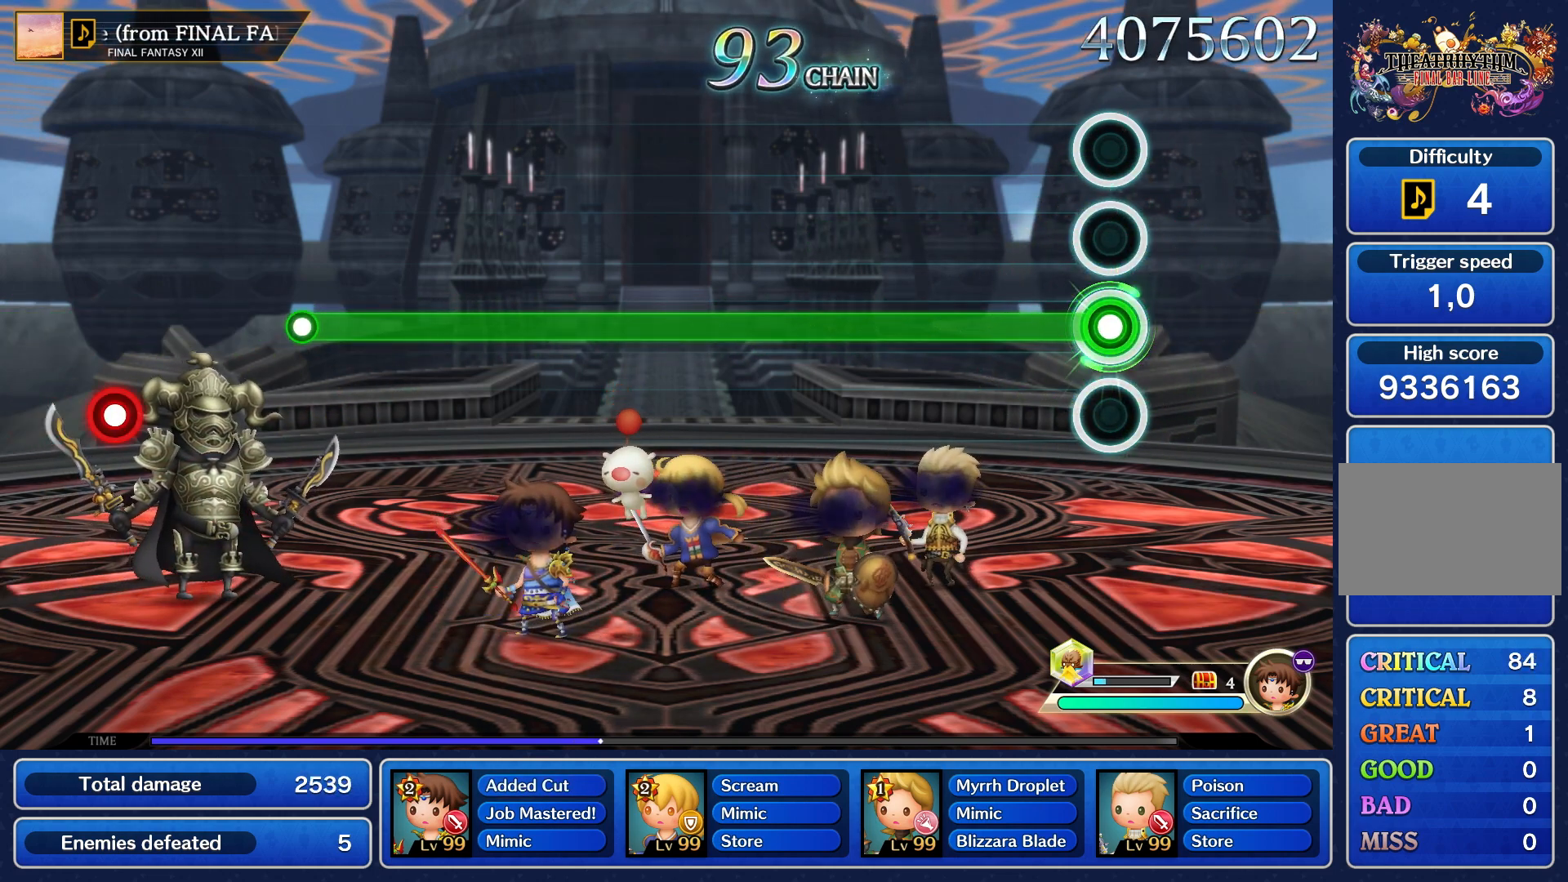
{"buttons": ["R1"], "left_stick": "center", "events": []}
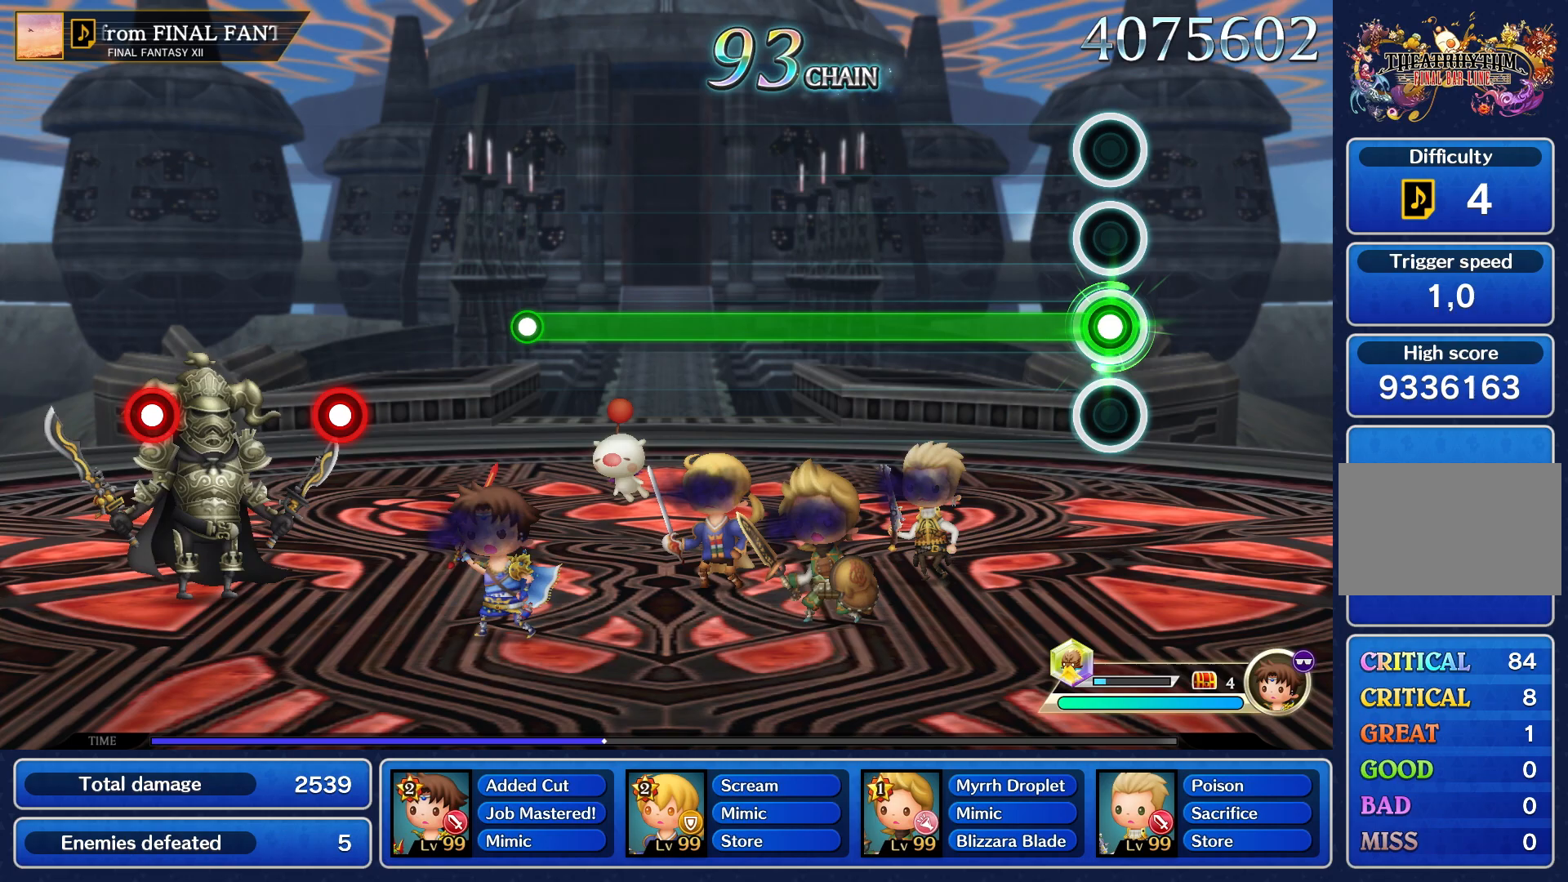
{"buttons": ["R1"], "left_stick": "center", "events": []}